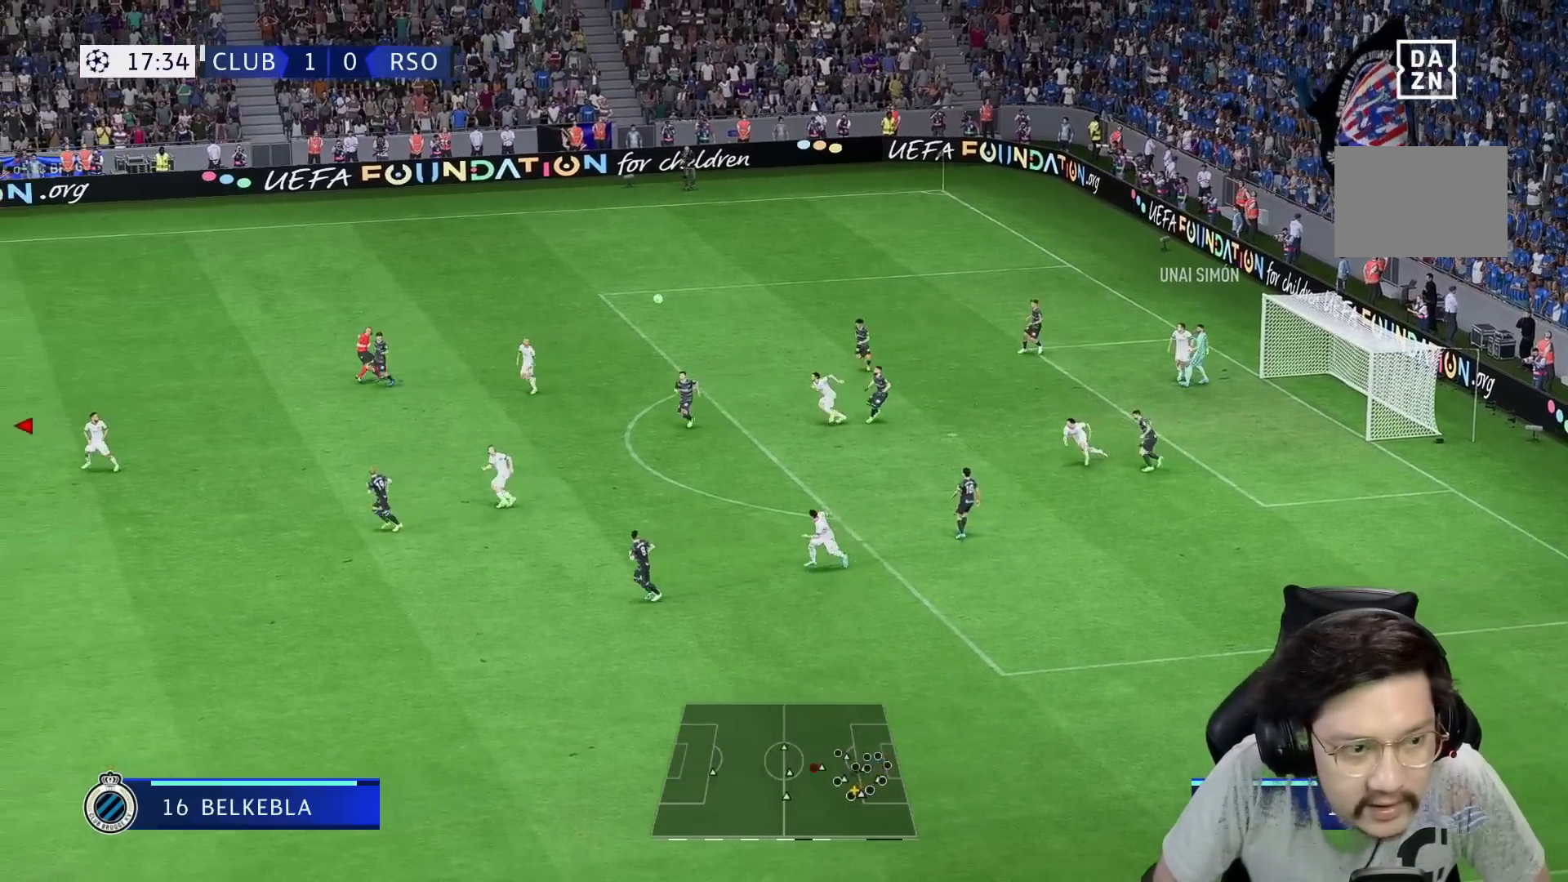
Gameplay with a controller (Xbox layout); each line is a JSON object with the inputs held at the frame after it (dt_ms = milliseconds from this image to that frame). "events" lists button and stick changes between this image and that frame as [ms after this image, input, new state], when the widget could be followed in between. Not read: L3 R3.
{"dt_ms": 500, "buttons": ["R1"], "left_stick": "up", "right_stick": "center", "events": [[400, "left_stick", "up"], [417, "A", "down"], [467, "R1", "down"], [500, "A", "up"]]}
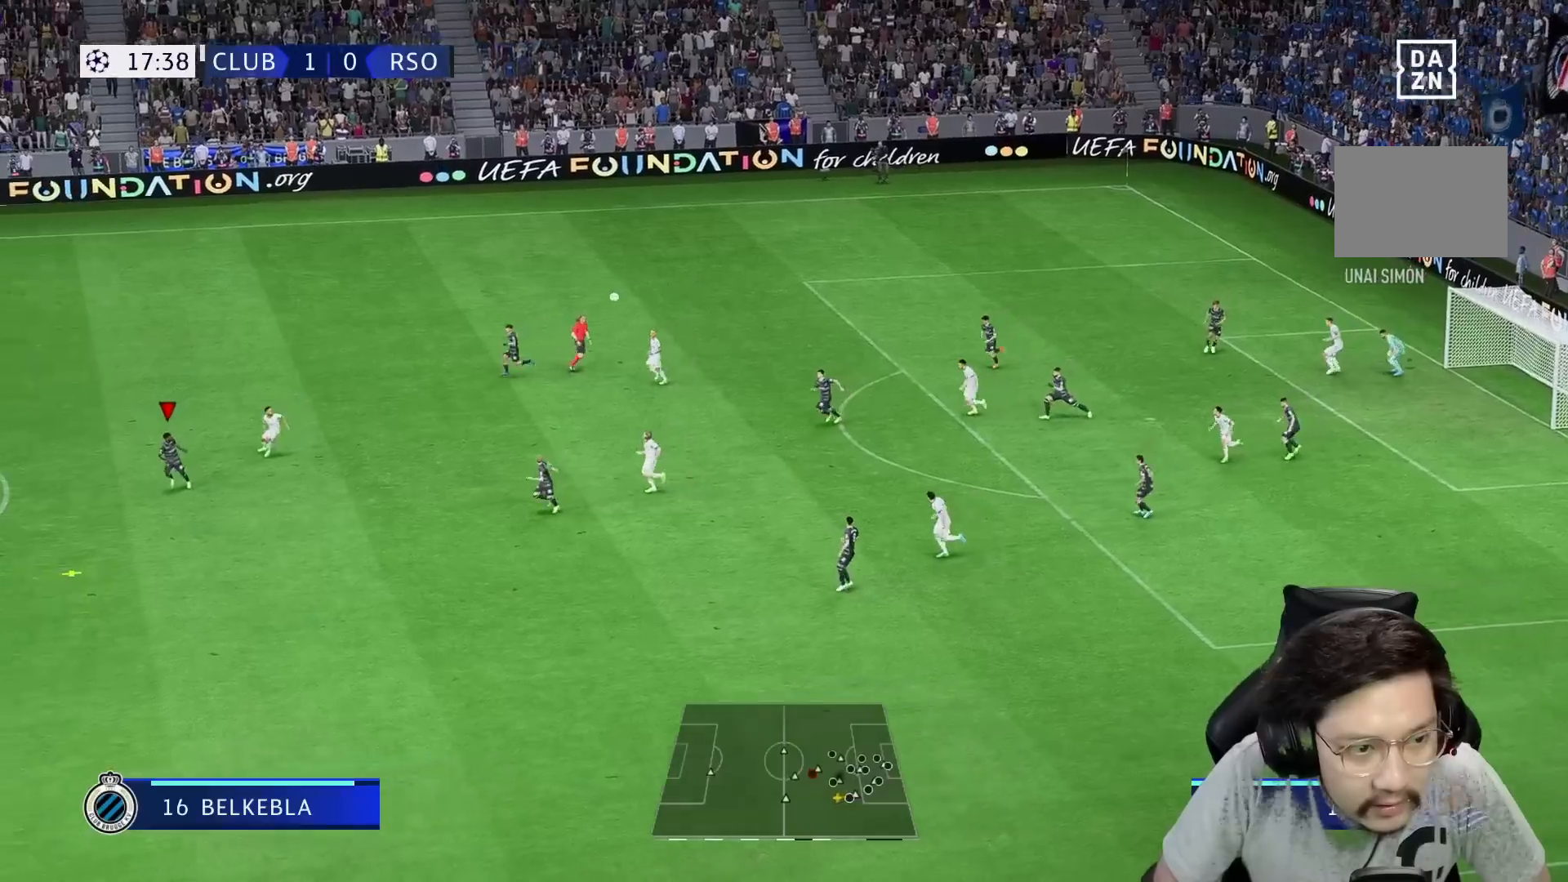
{"dt_ms": 500, "buttons": ["R1"], "left_stick": "down", "right_stick": "center", "events": [[317, "left_stick", "center"], [367, "left_stick", "down"]]}
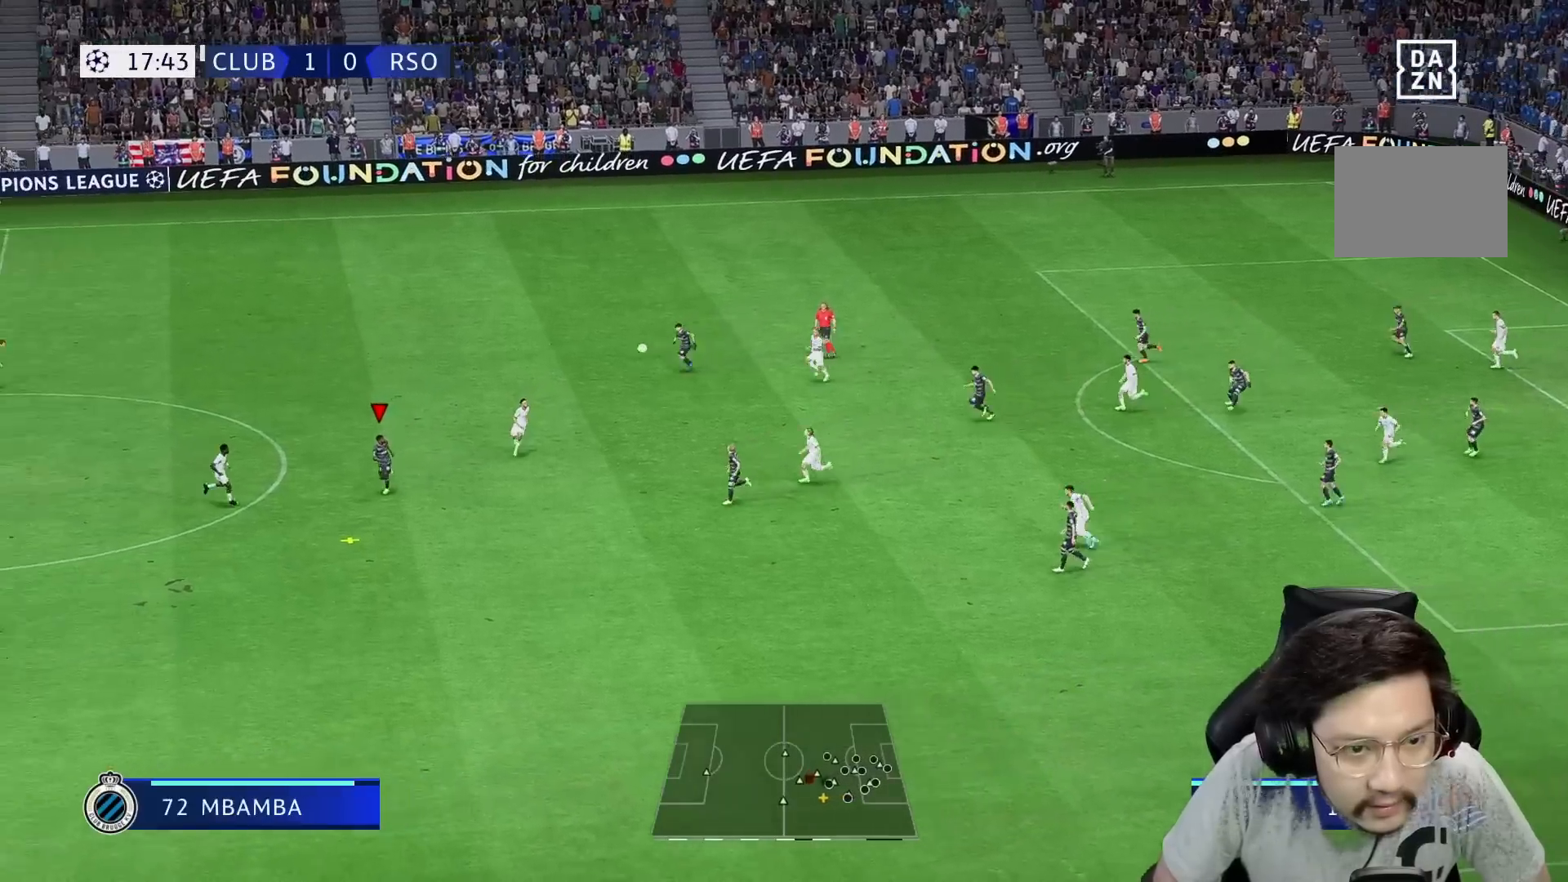
{"dt_ms": 500, "buttons": [], "left_stick": "down-right", "right_stick": "center", "events": [[200, "A", "down"], [200, "R1", "up"], [250, "left_stick", "right"], [317, "A", "up"], [317, "R1", "down"], [350, "left_stick", "down-right"], [467, "R1", "up"]]}
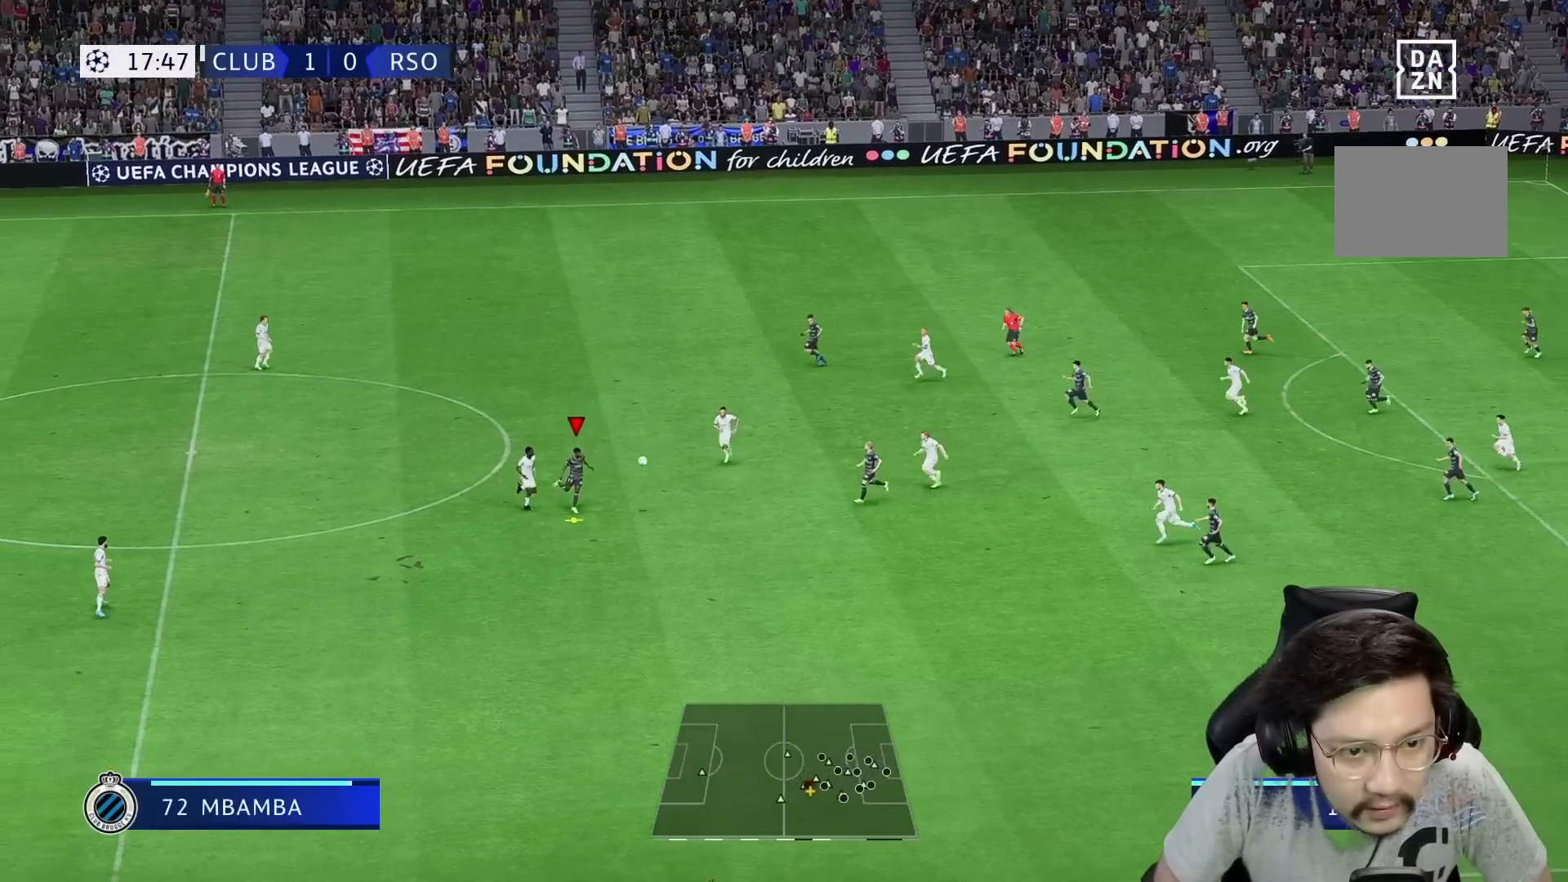
{"dt_ms": 500, "buttons": ["R1"], "left_stick": "down-left", "right_stick": "center", "events": [[67, "R2", "down"], [67, "left_stick", "center"], [217, "R2", "up"], [233, "left_stick", "down-left"], [383, "R1", "down"]]}
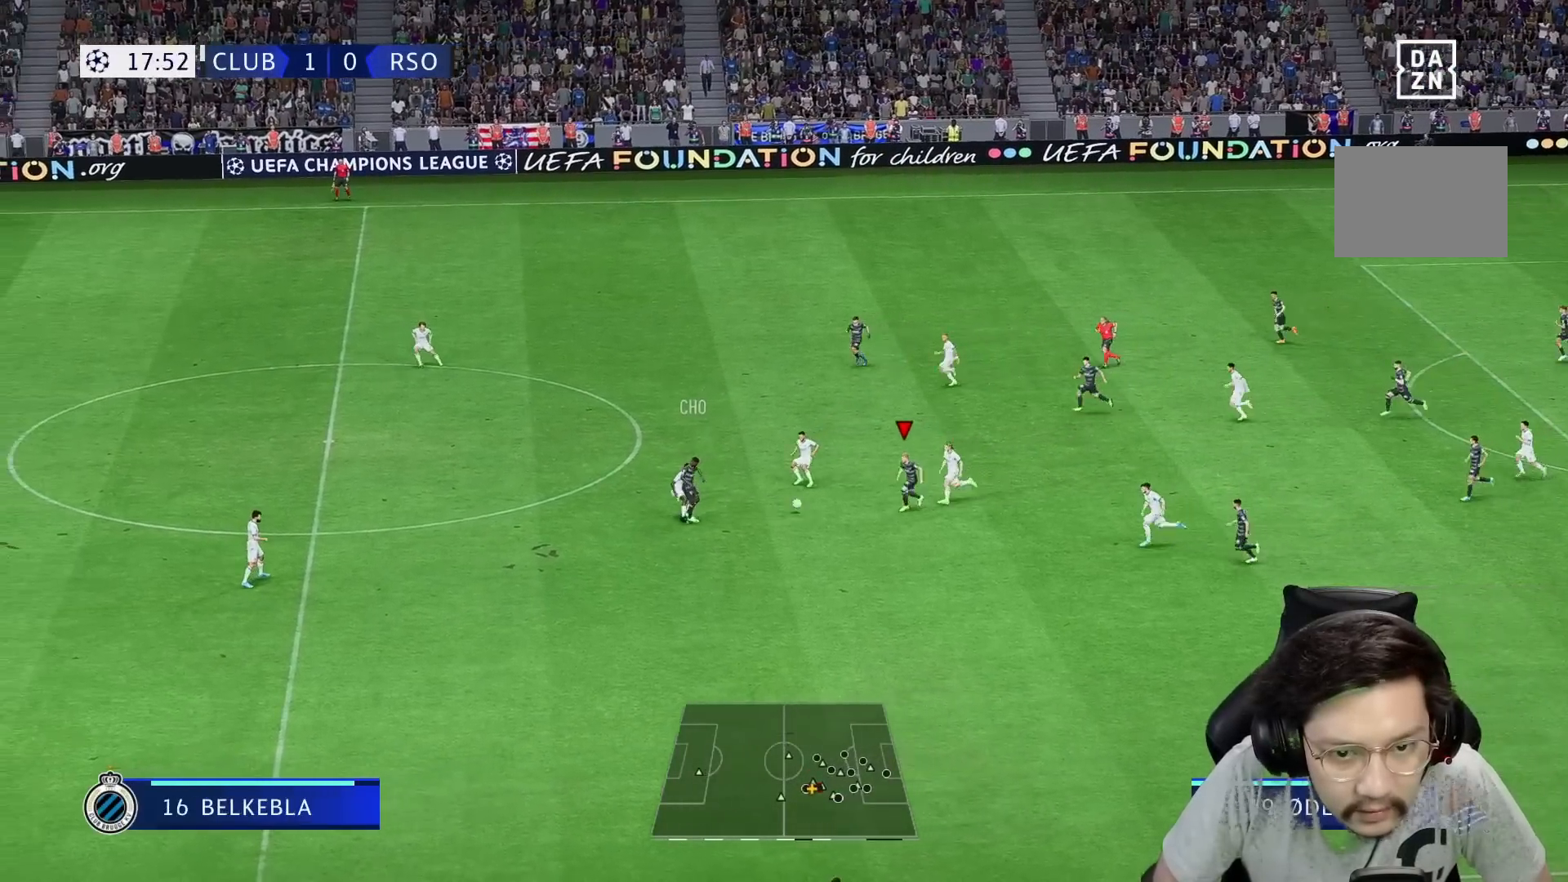
{"dt_ms": 500, "buttons": ["R1", "R2"], "left_stick": "down-left", "right_stick": "center", "events": [[150, "R1", "up"], [383, "R2", "down"], [483, "R1", "down"]]}
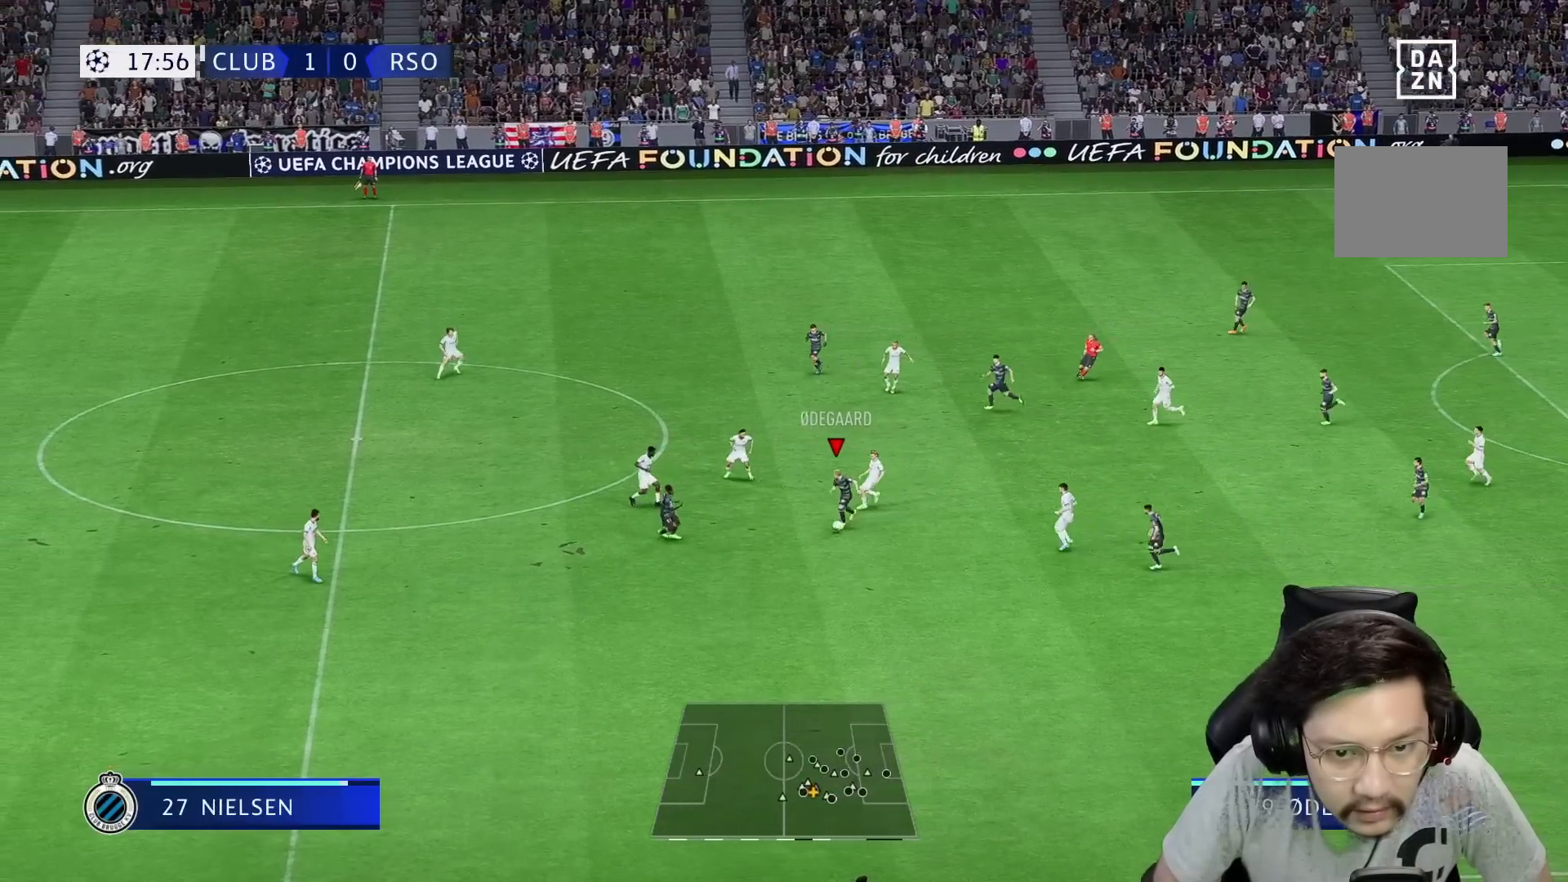
{"dt_ms": 500, "buttons": ["L1", "R1"], "left_stick": "down-left", "right_stick": "center", "events": [[67, "R2", "up"], [450, "L1", "down"]]}
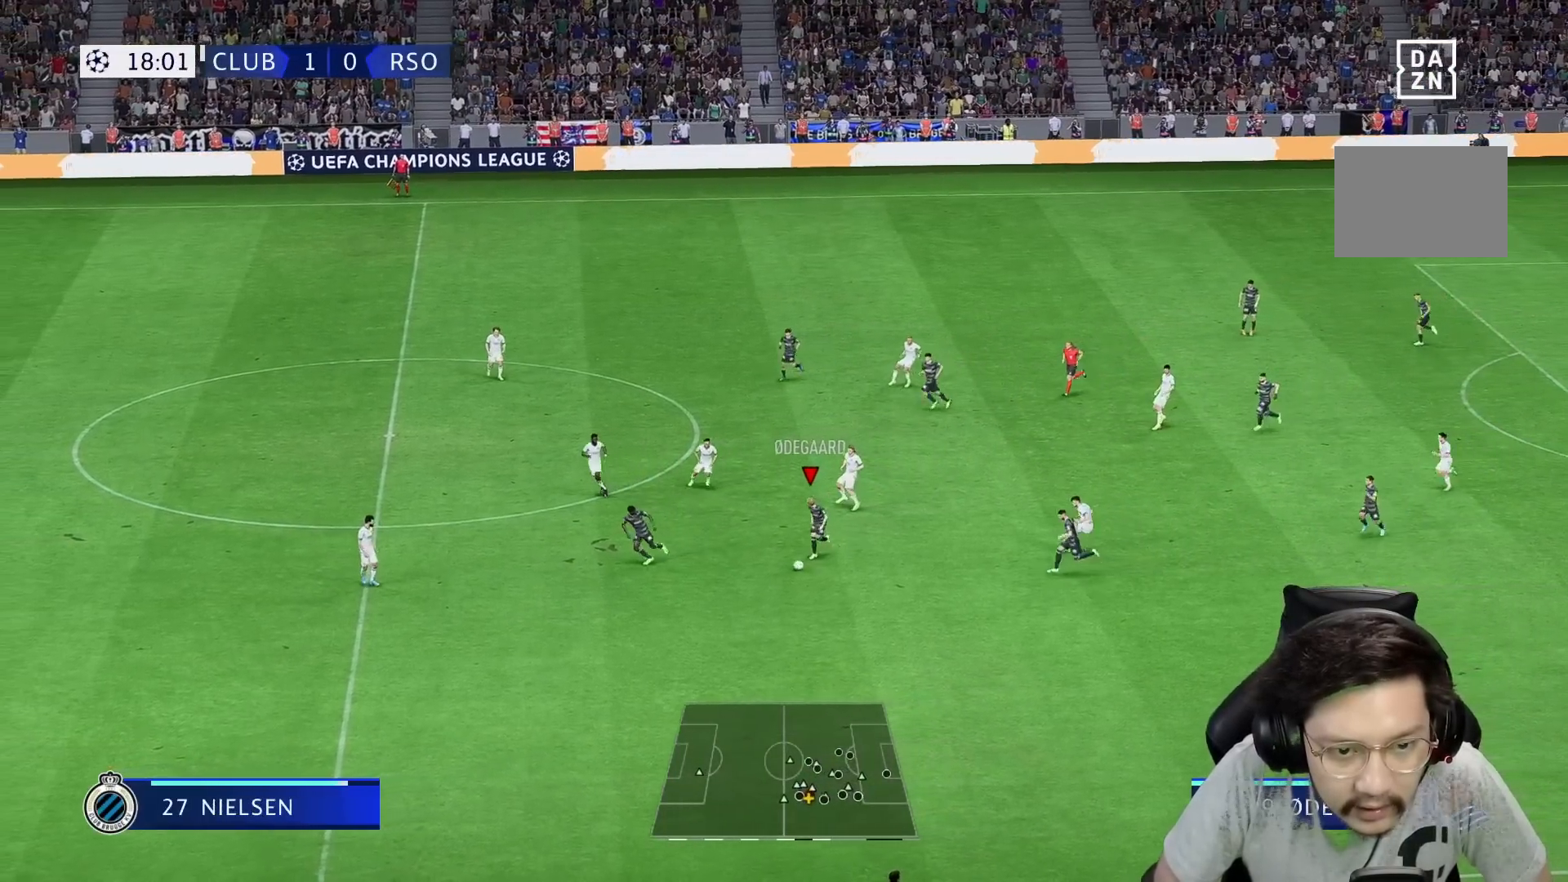
{"dt_ms": 500, "buttons": [], "left_stick": "down-left", "right_stick": "center", "events": [[83, "L1", "up"], [450, "R1", "up"]]}
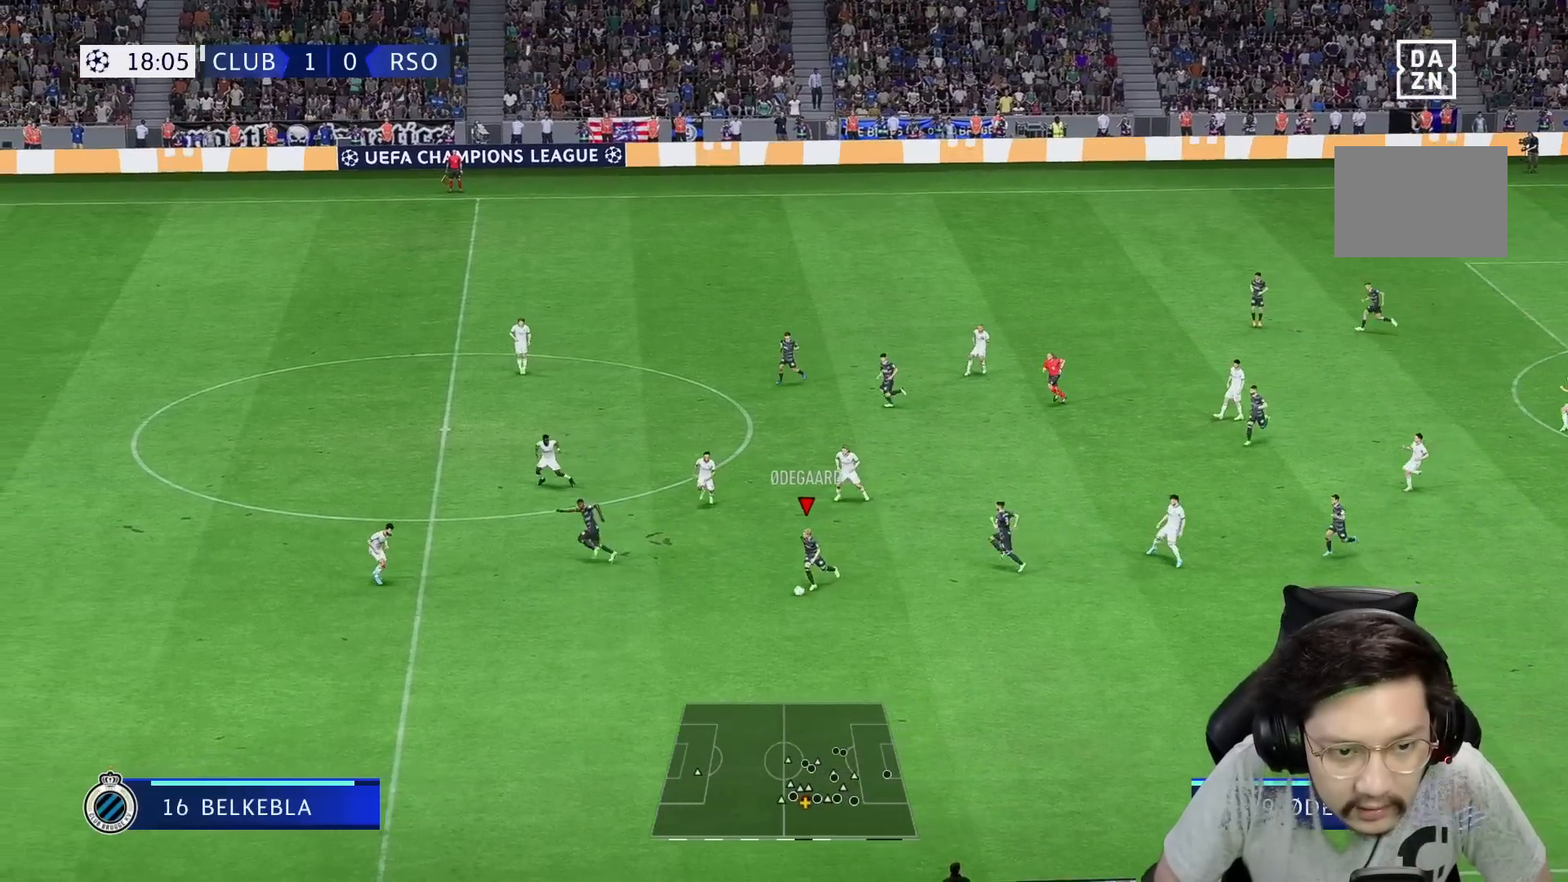
{"dt_ms": 500, "buttons": ["Y"], "left_stick": "left", "right_stick": "center", "events": [[200, "Y", "down"], [300, "left_stick", "left"]]}
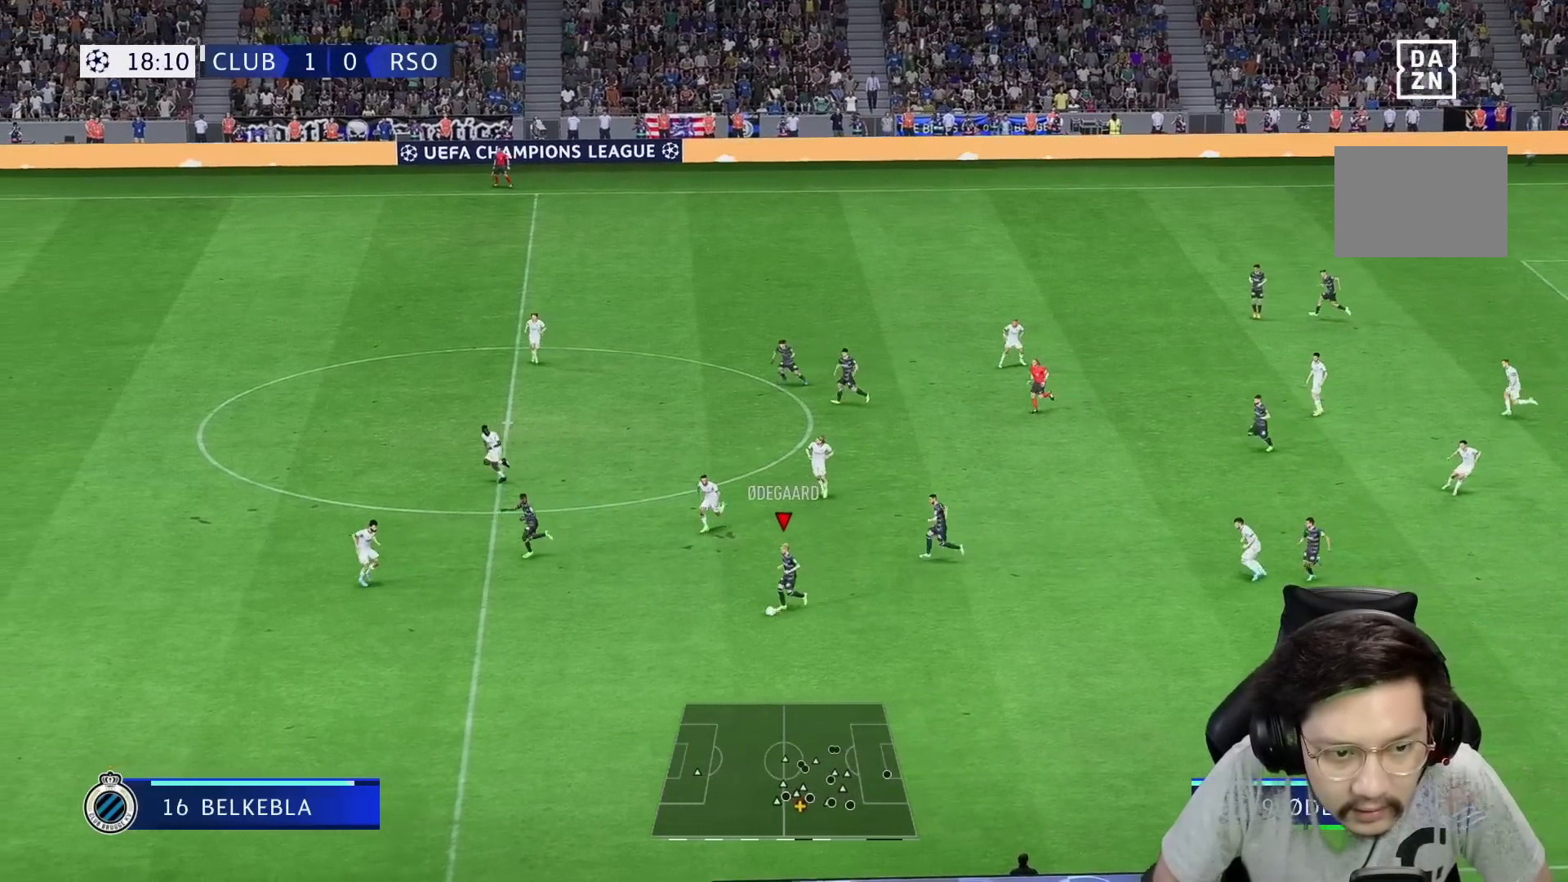
{"dt_ms": 500, "buttons": ["R1"], "left_stick": "left", "right_stick": "center", "events": [[17, "R1", "down"], [17, "Y", "up"]]}
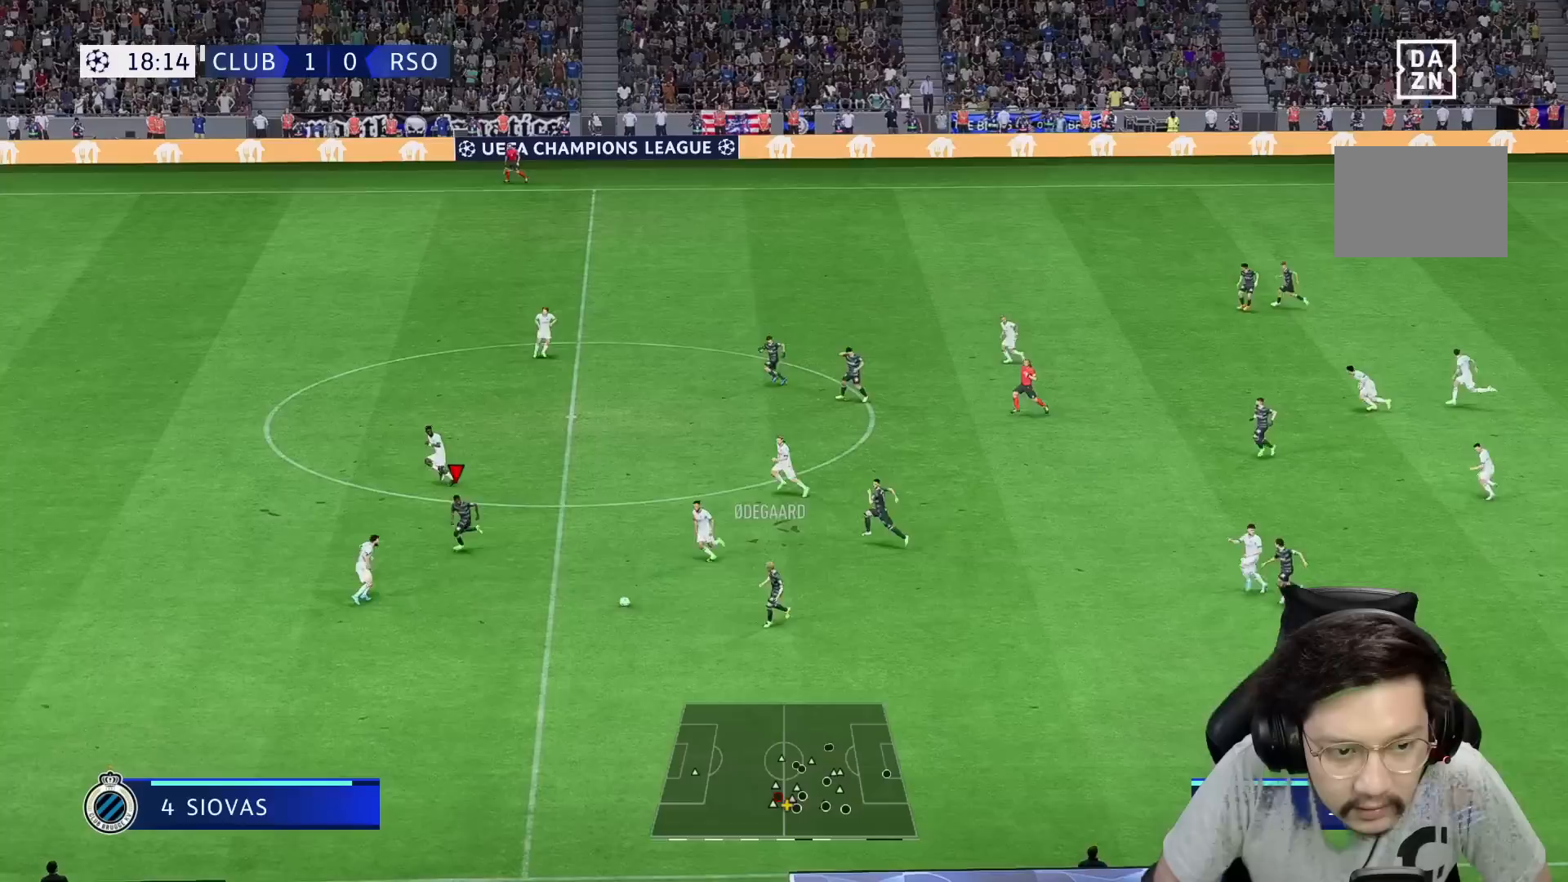
{"dt_ms": 500, "buttons": ["R1"], "left_stick": "left", "right_stick": "center", "events": []}
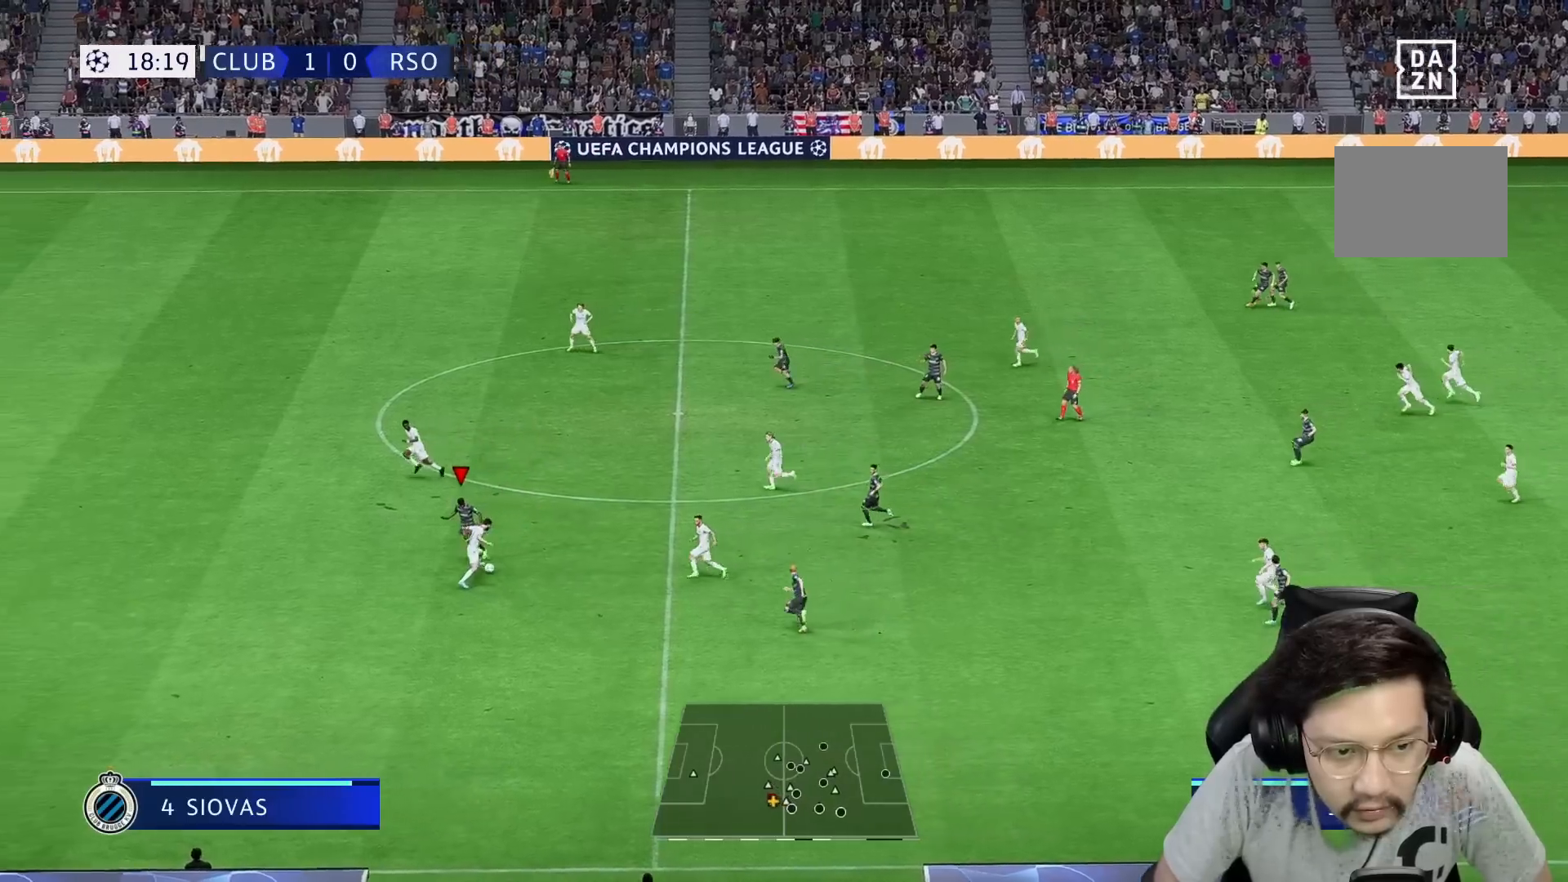
{"dt_ms": 500, "buttons": [], "left_stick": "up", "right_stick": "center", "events": [[417, "R1", "up"], [417, "left_stick", "up"]]}
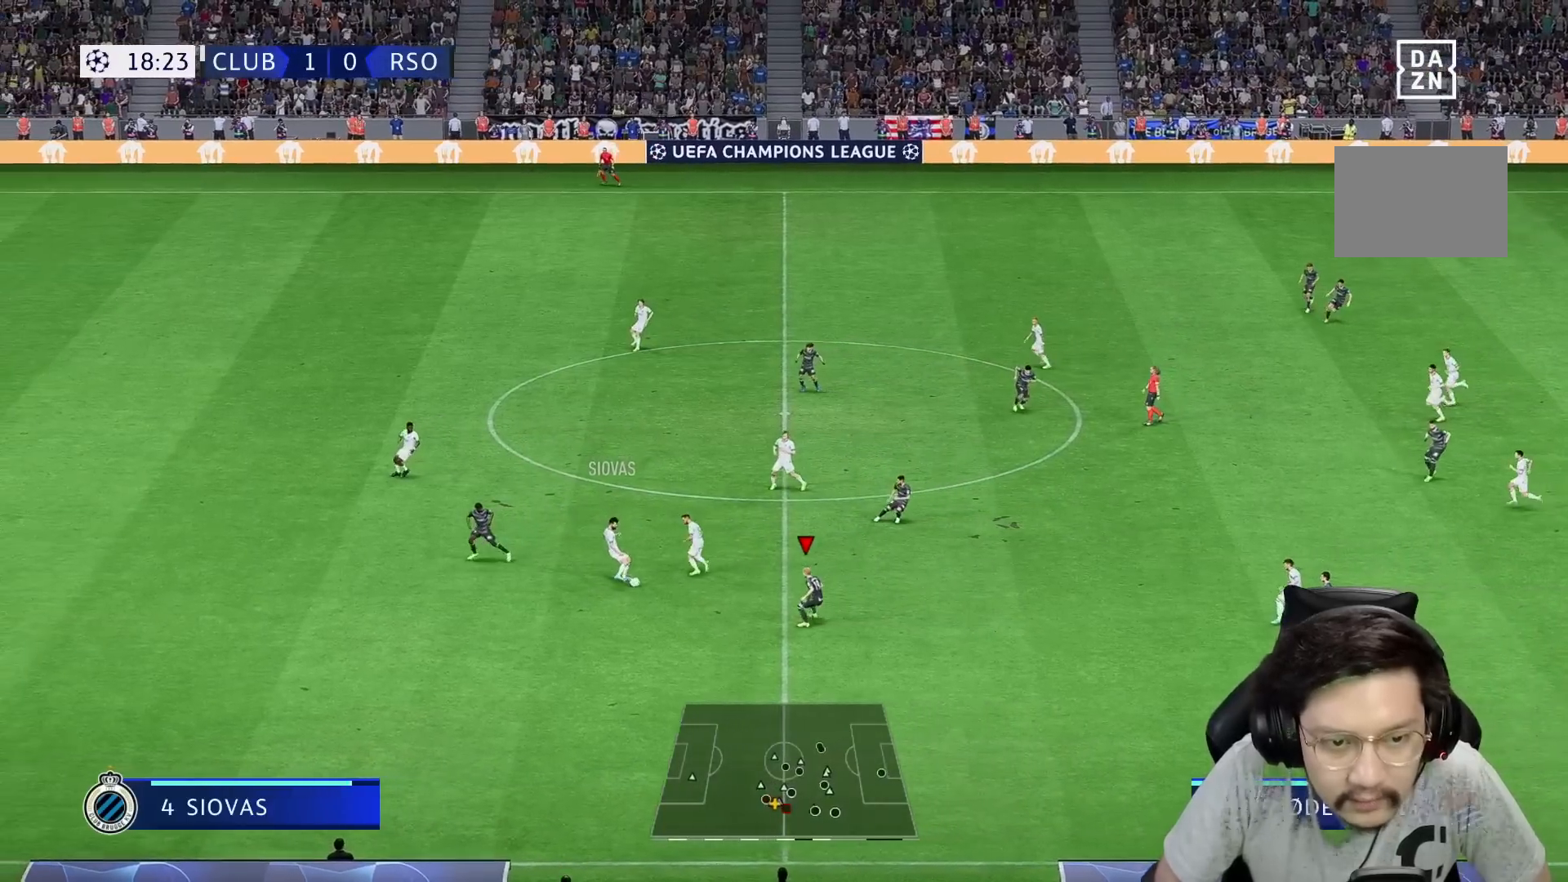
{"dt_ms": 1000, "buttons": ["R1"], "left_stick": "up", "right_stick": "center"}
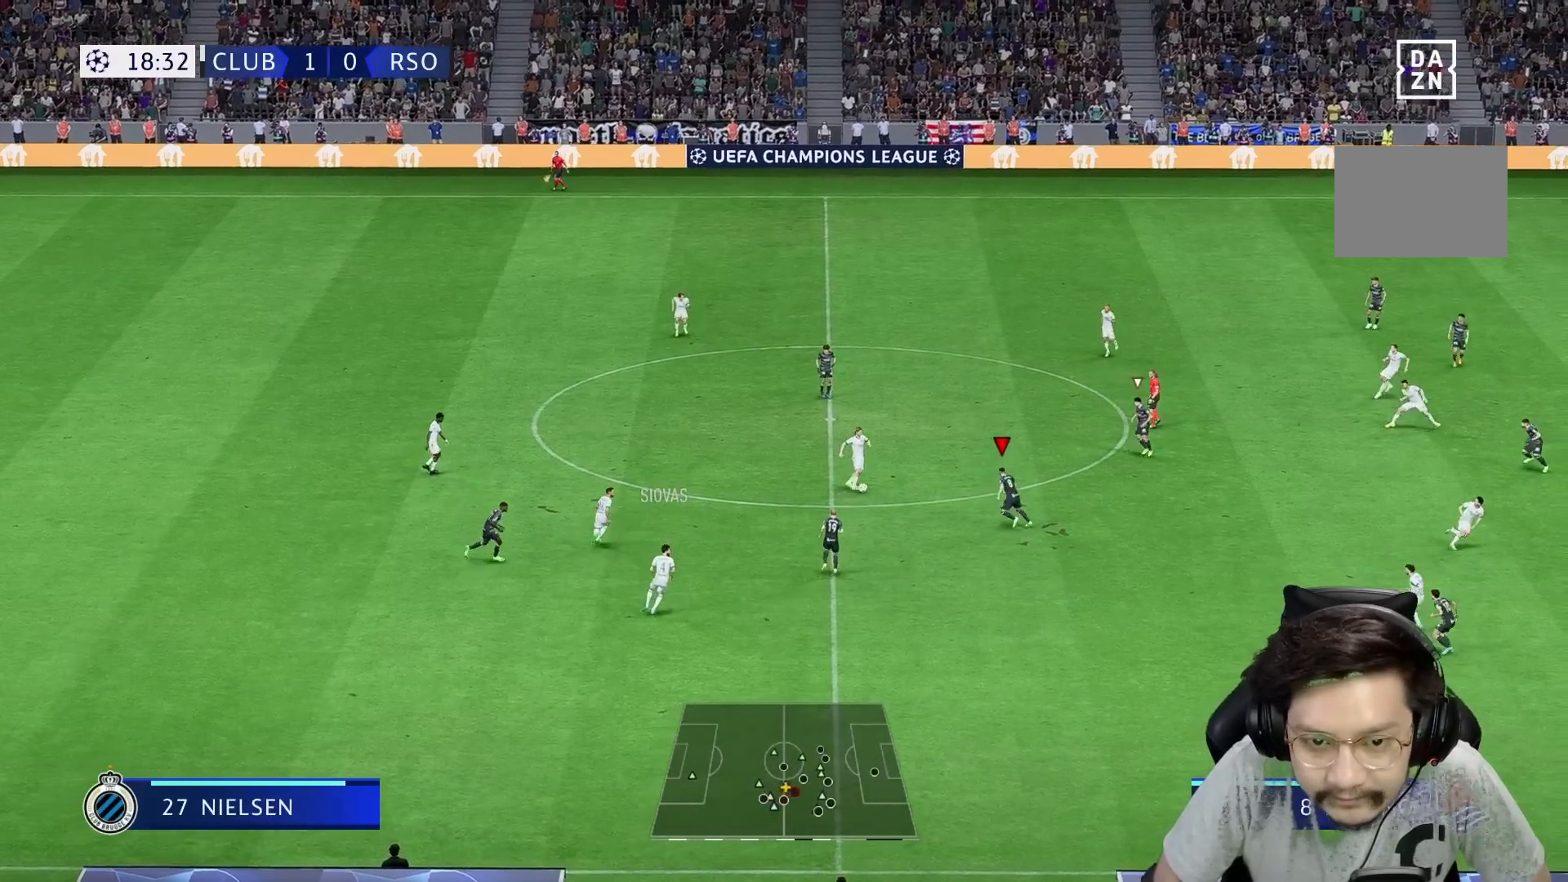
{"dt_ms": 500, "buttons": ["R1"], "left_stick": "up", "right_stick": "center", "events": []}
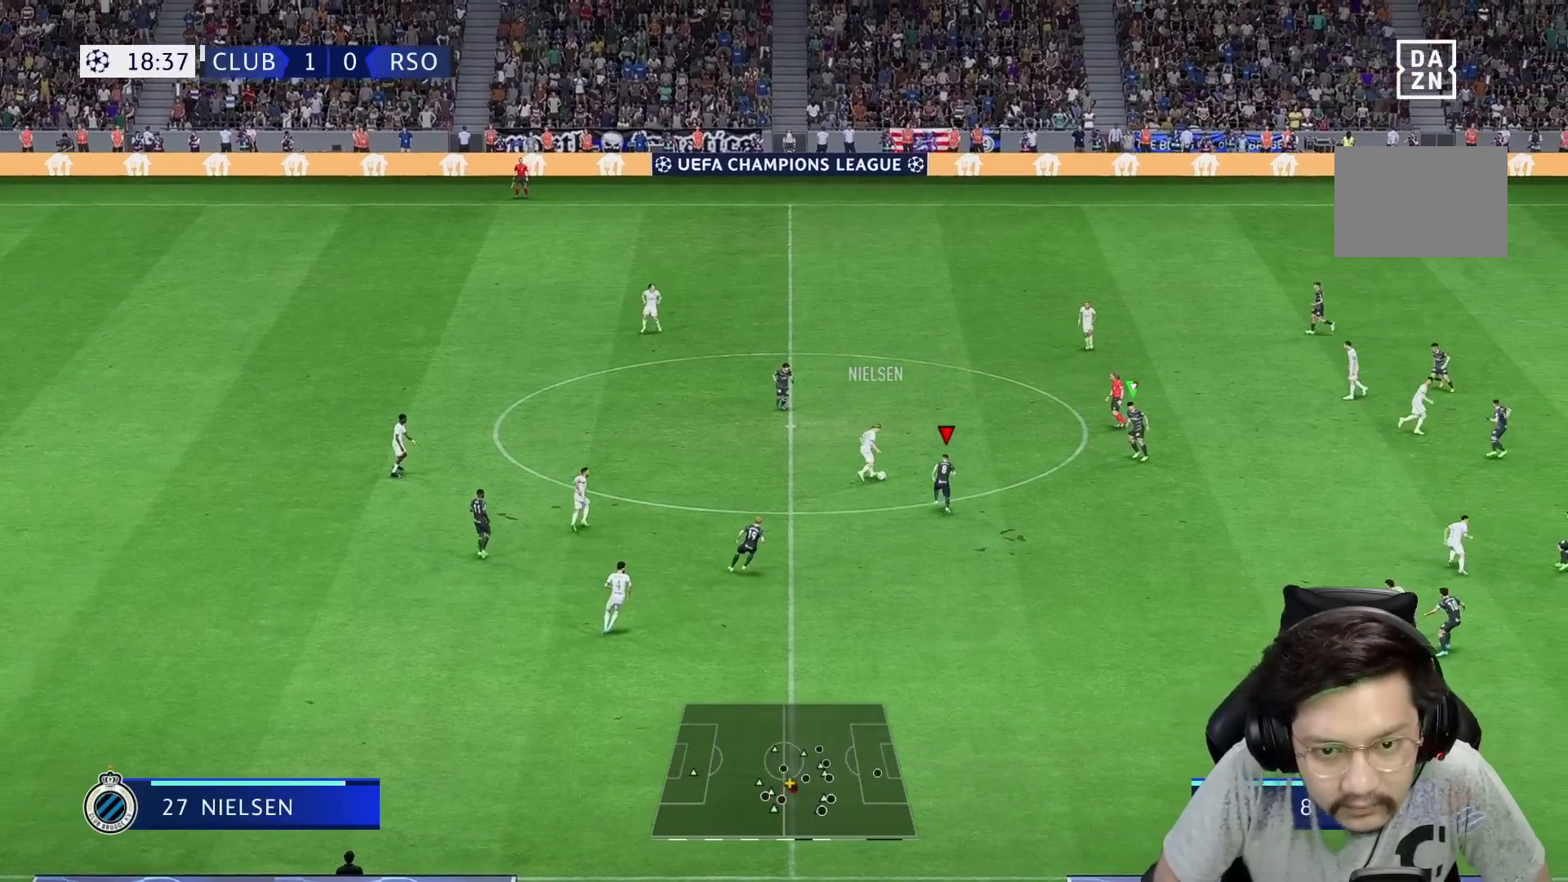
{"dt_ms": 500, "buttons": ["R1", "R2"], "left_stick": "up", "right_stick": "center", "events": [[383, "right_stick", "down"], [433, "right_stick", "center"], [483, "R2", "down"]]}
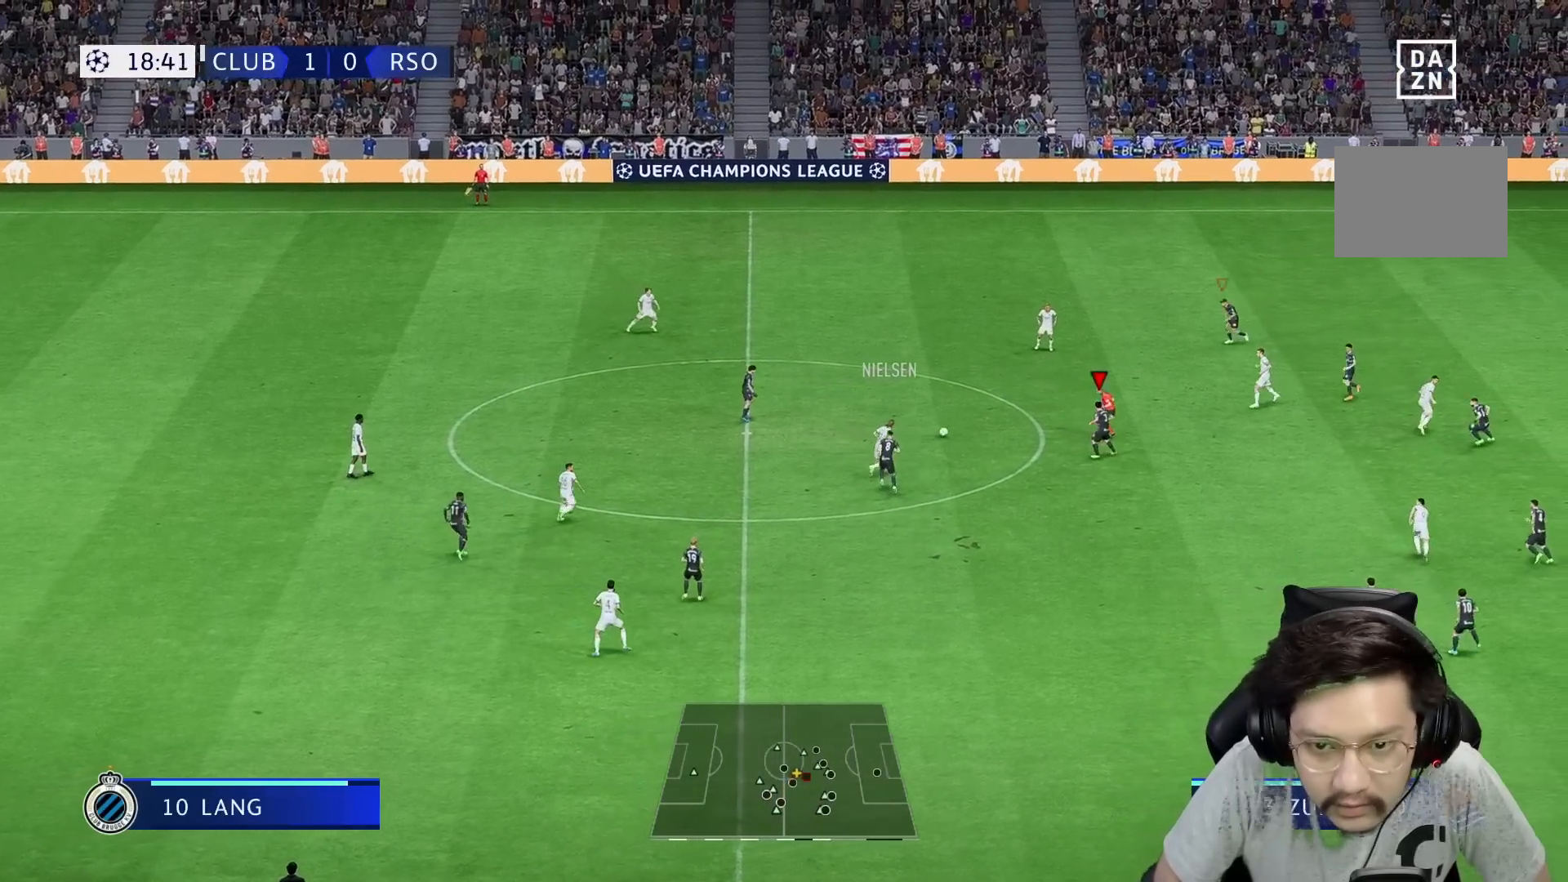
{"dt_ms": 500, "buttons": ["R1"], "left_stick": "up-right", "right_stick": "center", "events": [[183, "R1", "up"], [217, "left_stick", "up-right"], [267, "R2", "up"], [283, "R1", "down"]]}
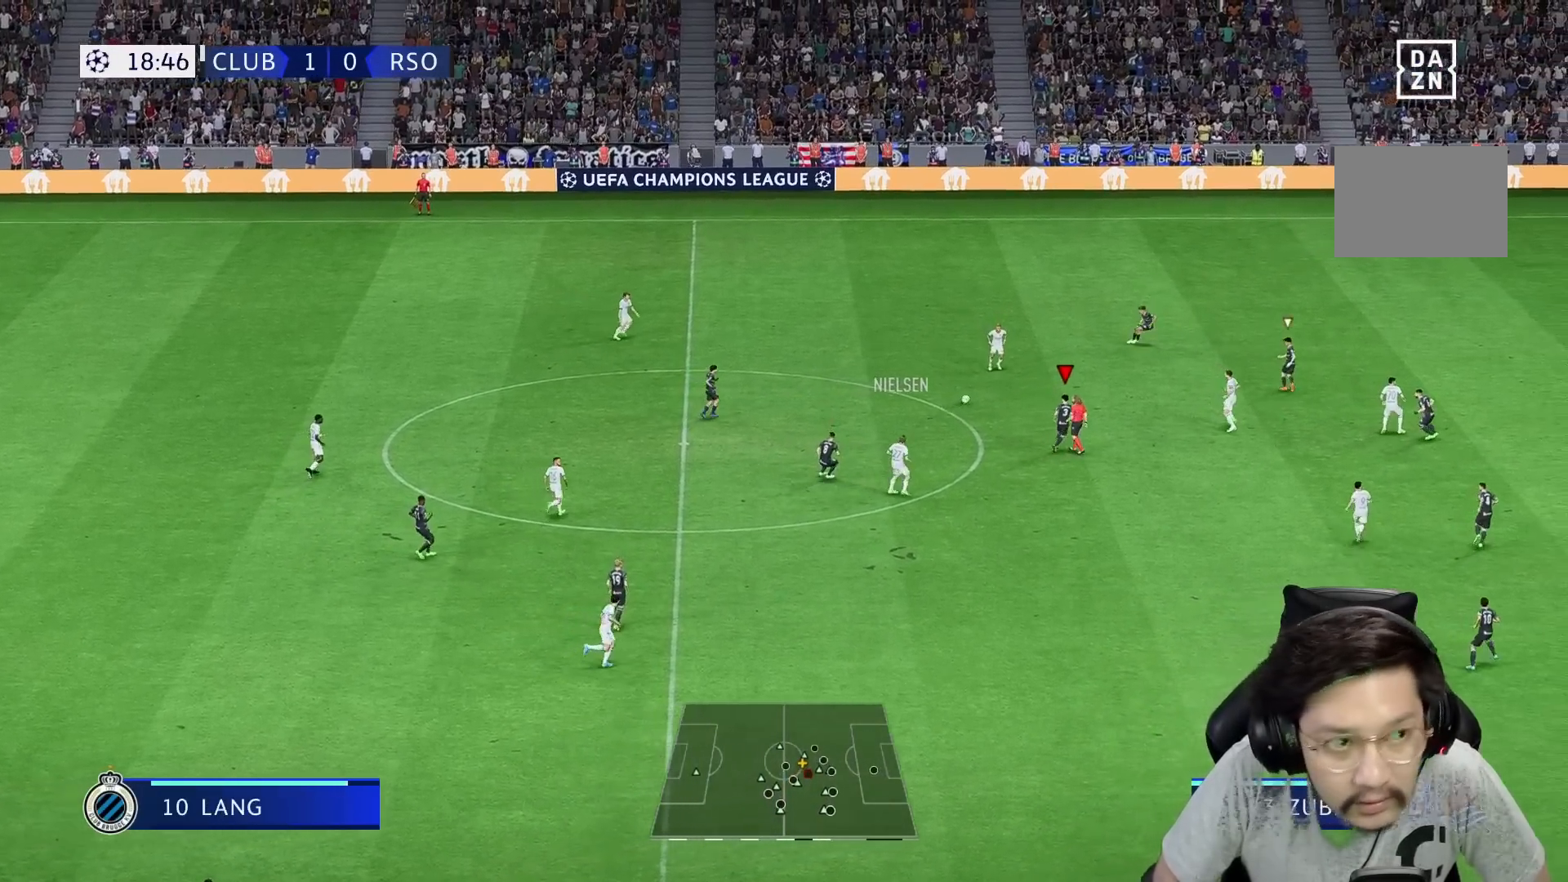
{"dt_ms": 500, "buttons": ["R1", "R2"], "left_stick": "up-right", "right_stick": "center", "events": [[183, "R2", "down"]]}
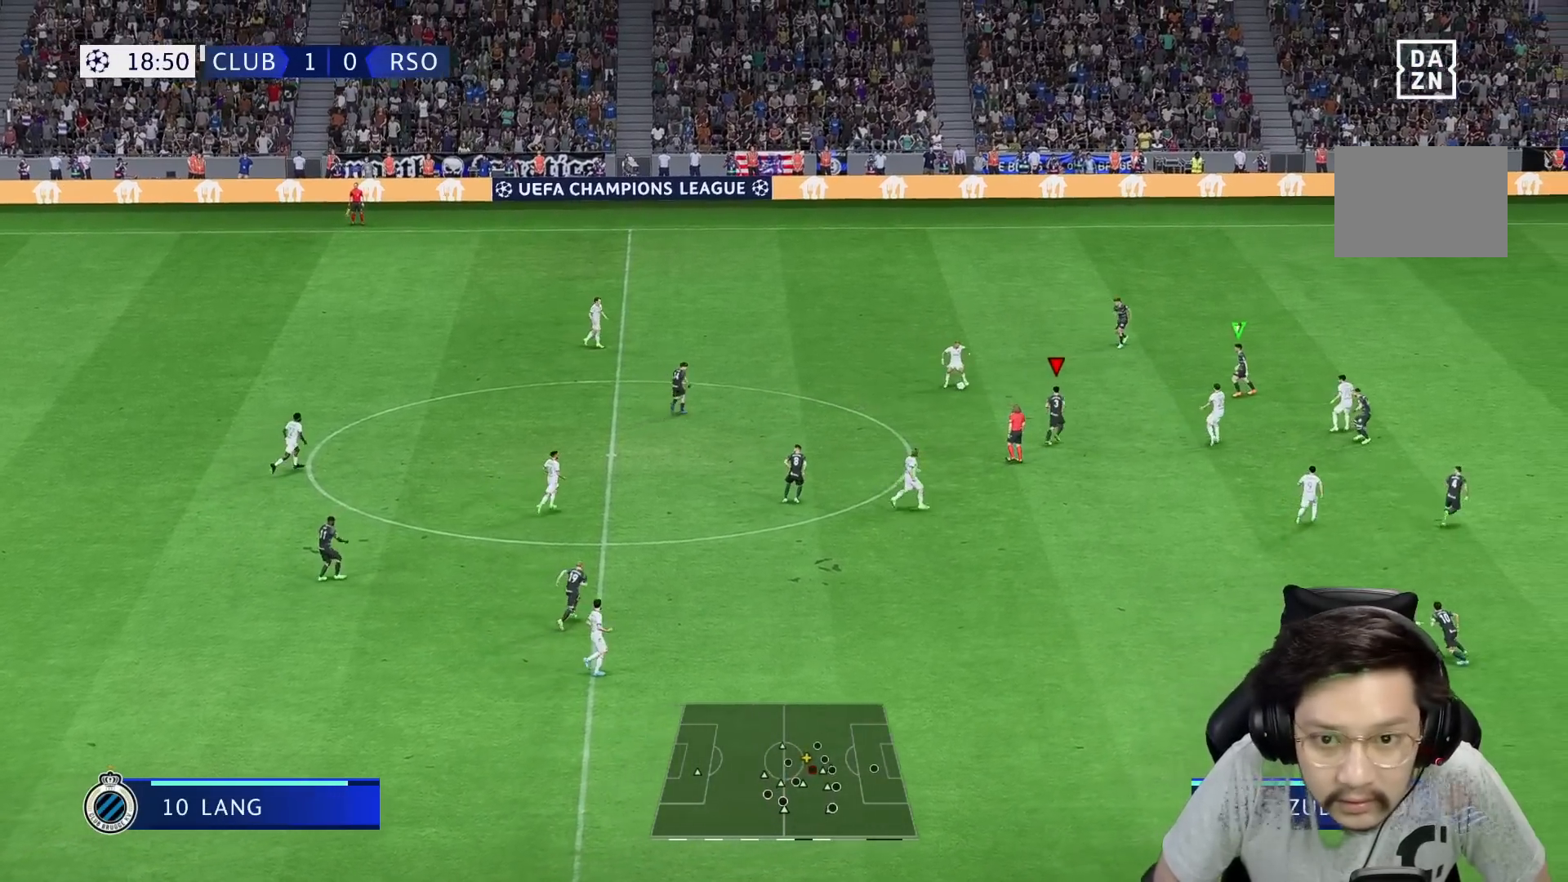
{"dt_ms": 500, "buttons": ["R2"], "left_stick": "up", "right_stick": "center", "events": [[500, "R1", "up"], [500, "left_stick", "up"]]}
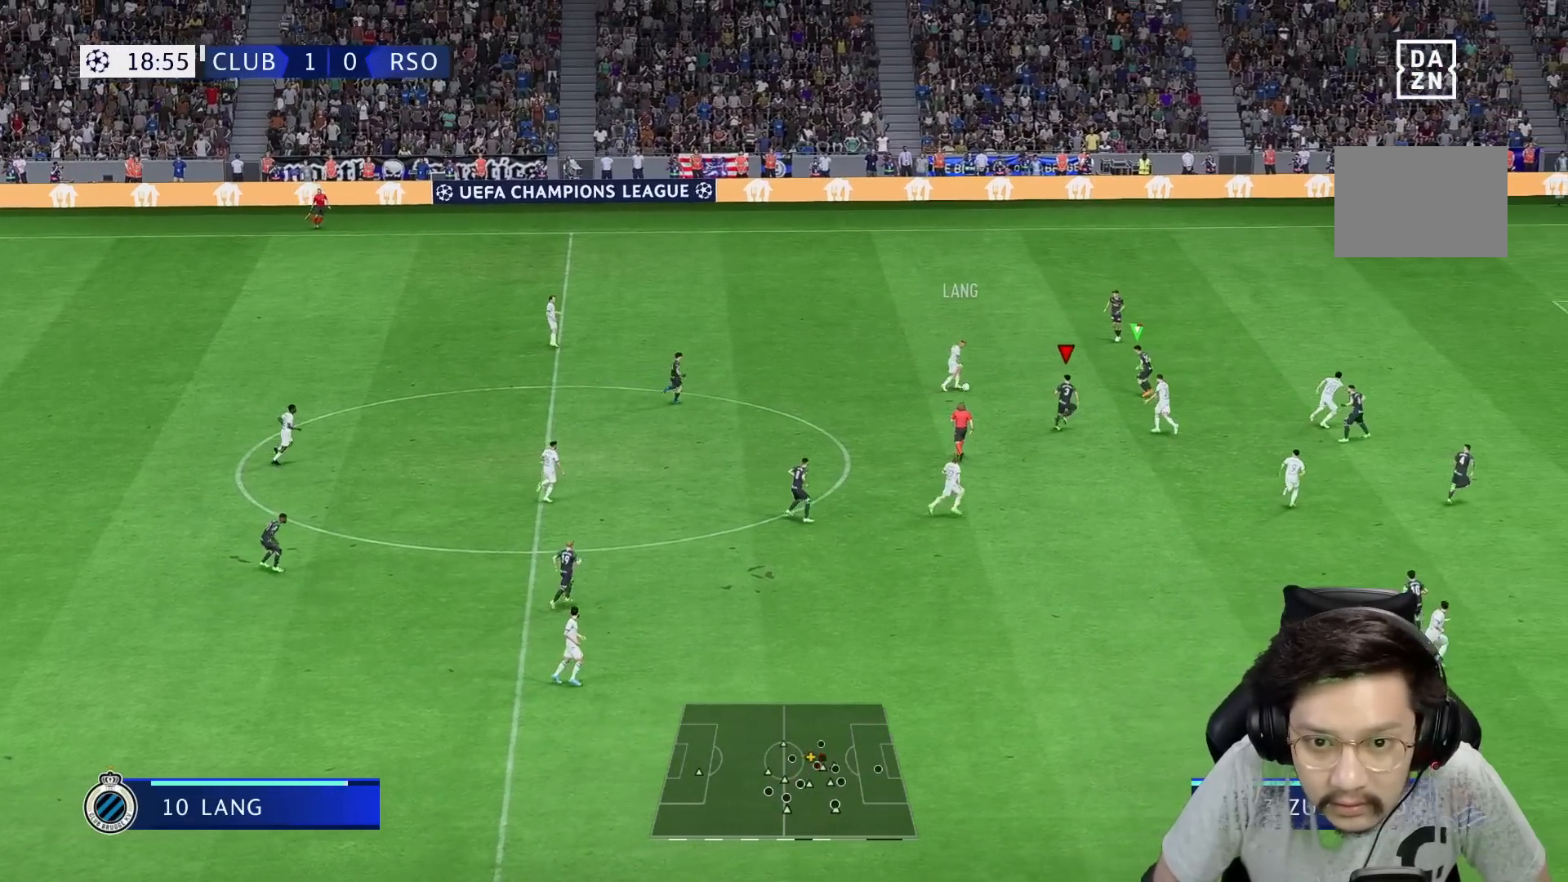
{"dt_ms": 500, "buttons": ["R1", "R2"], "left_stick": "up", "right_stick": "center", "events": [[350, "L2", "down"], [400, "L2", "up"], [400, "R1", "down"]]}
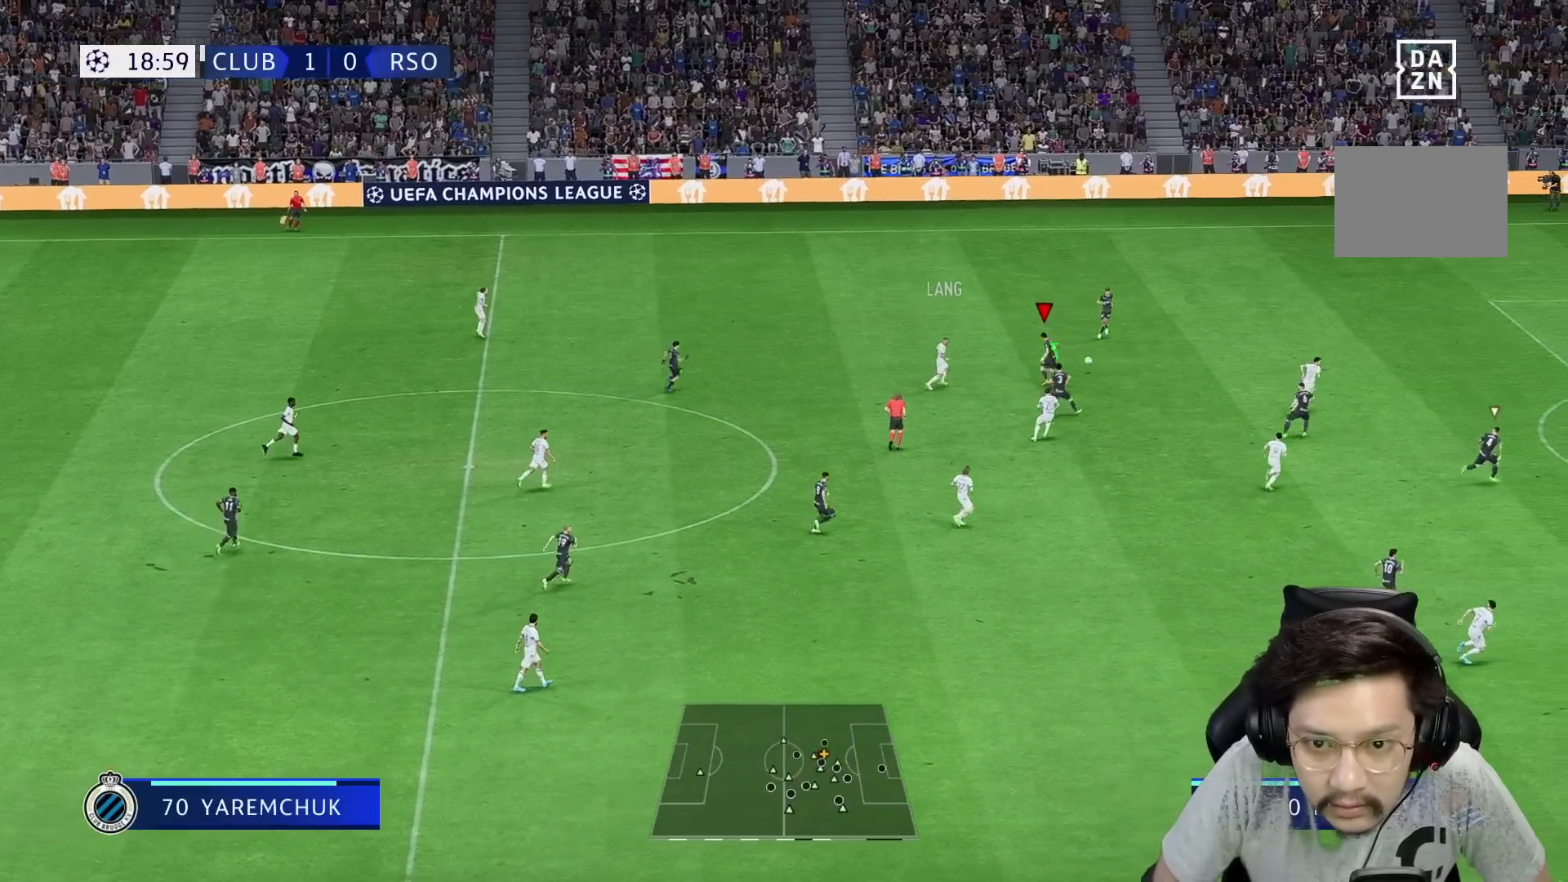
{"dt_ms": 500, "buttons": [], "left_stick": "up-right", "right_stick": "center", "events": [[17, "L2", "down"], [117, "L2", "up"], [117, "left_stick", "up-right"], [217, "R1", "up"], [267, "L2", "down"], [317, "R2", "up"], [350, "L2", "up"]]}
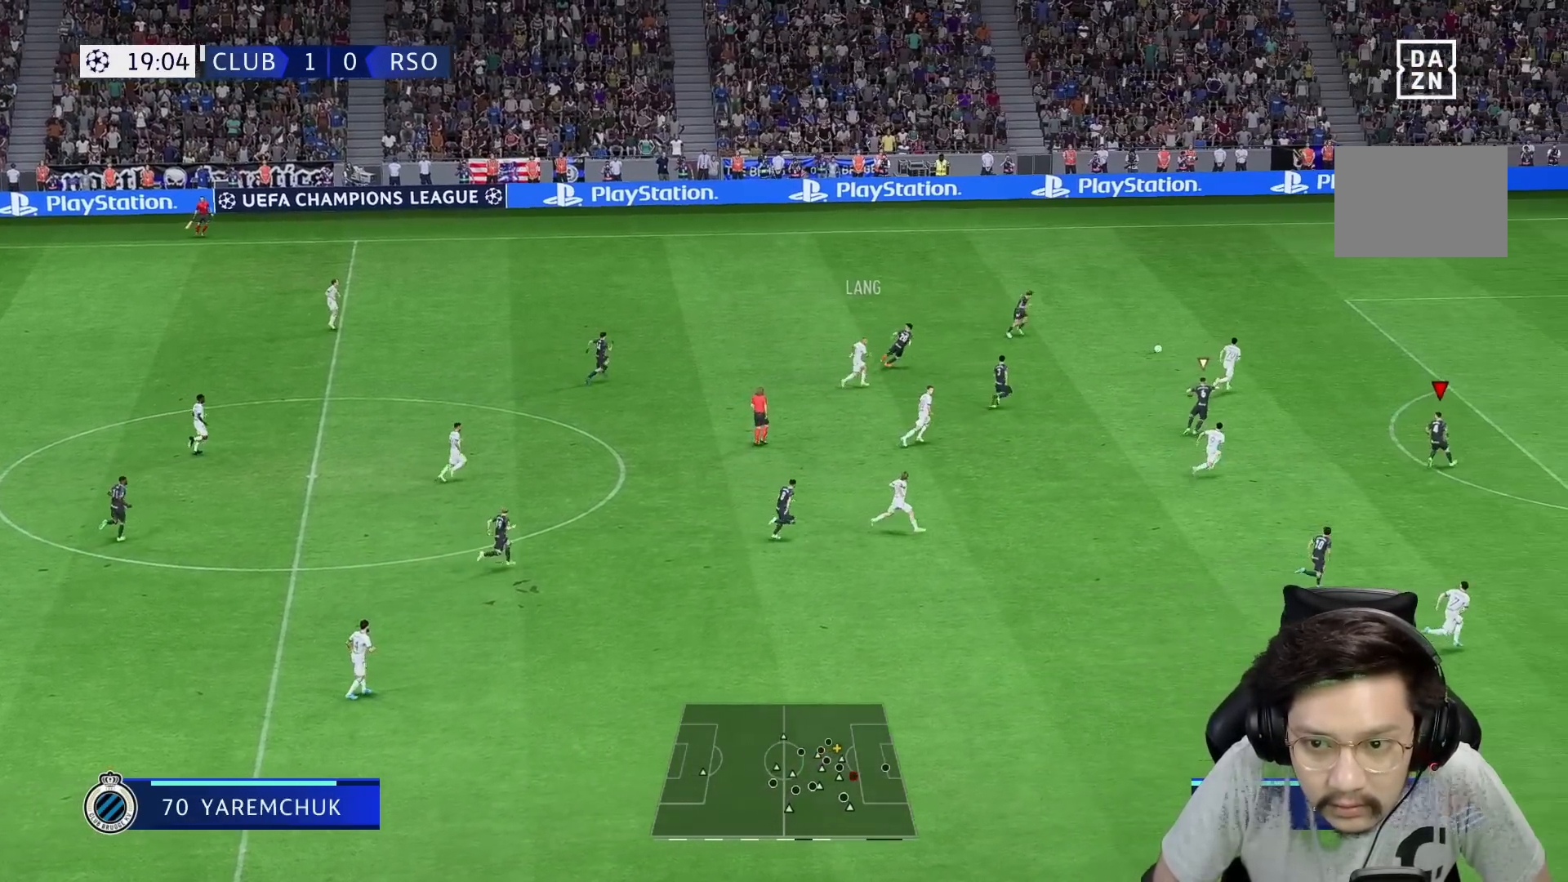
{"dt_ms": 500, "buttons": [], "left_stick": "up-right", "right_stick": "center", "events": []}
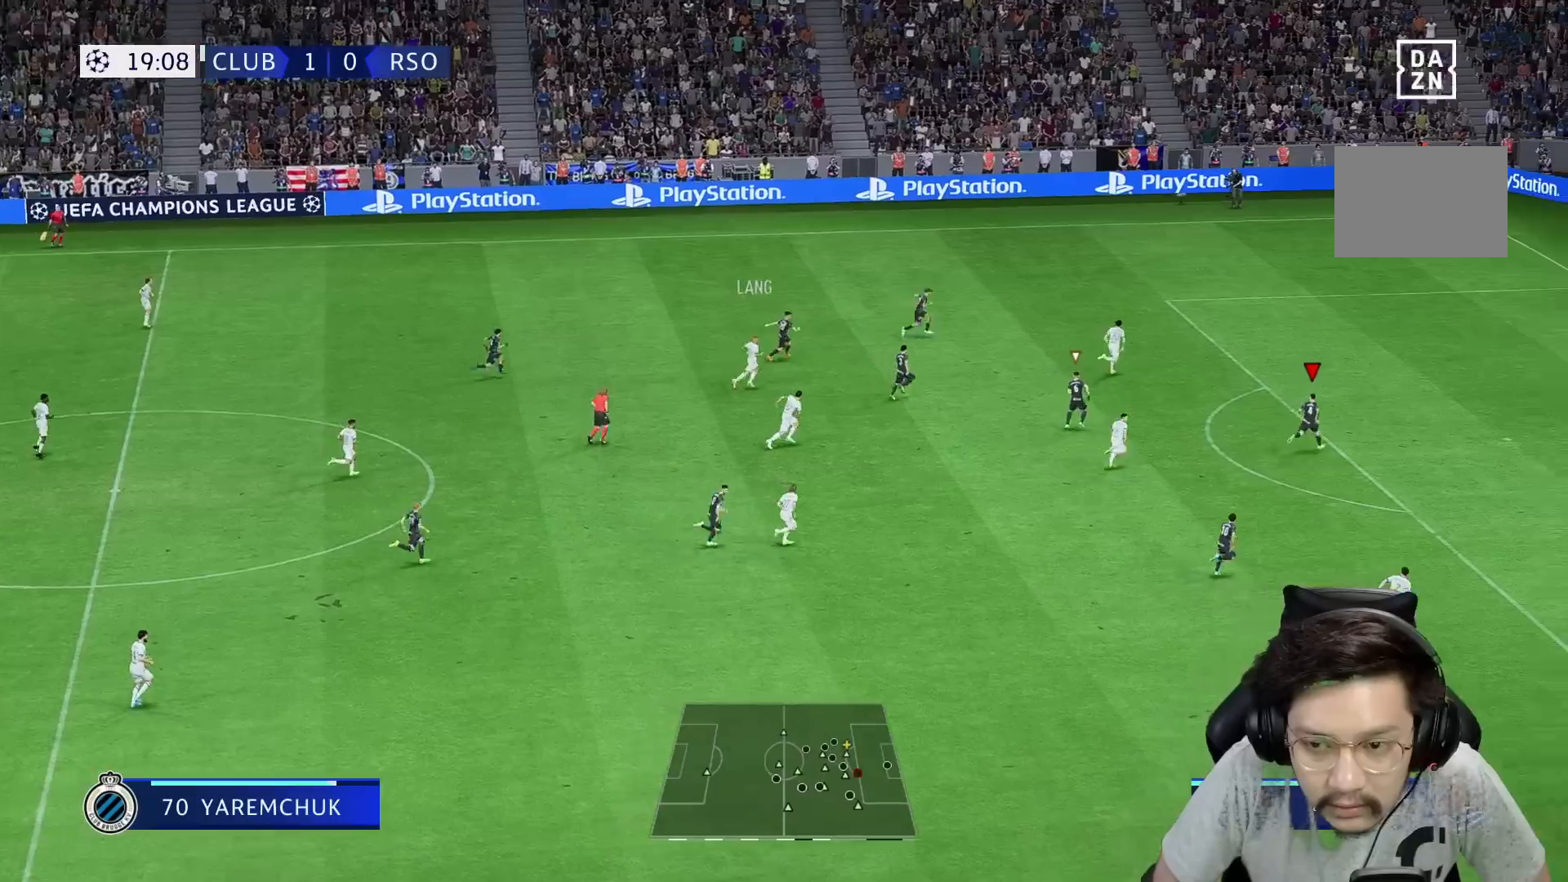
{"dt_ms": 500, "buttons": ["R2"], "left_stick": "up-right", "right_stick": "center", "events": [[483, "R2", "down"]]}
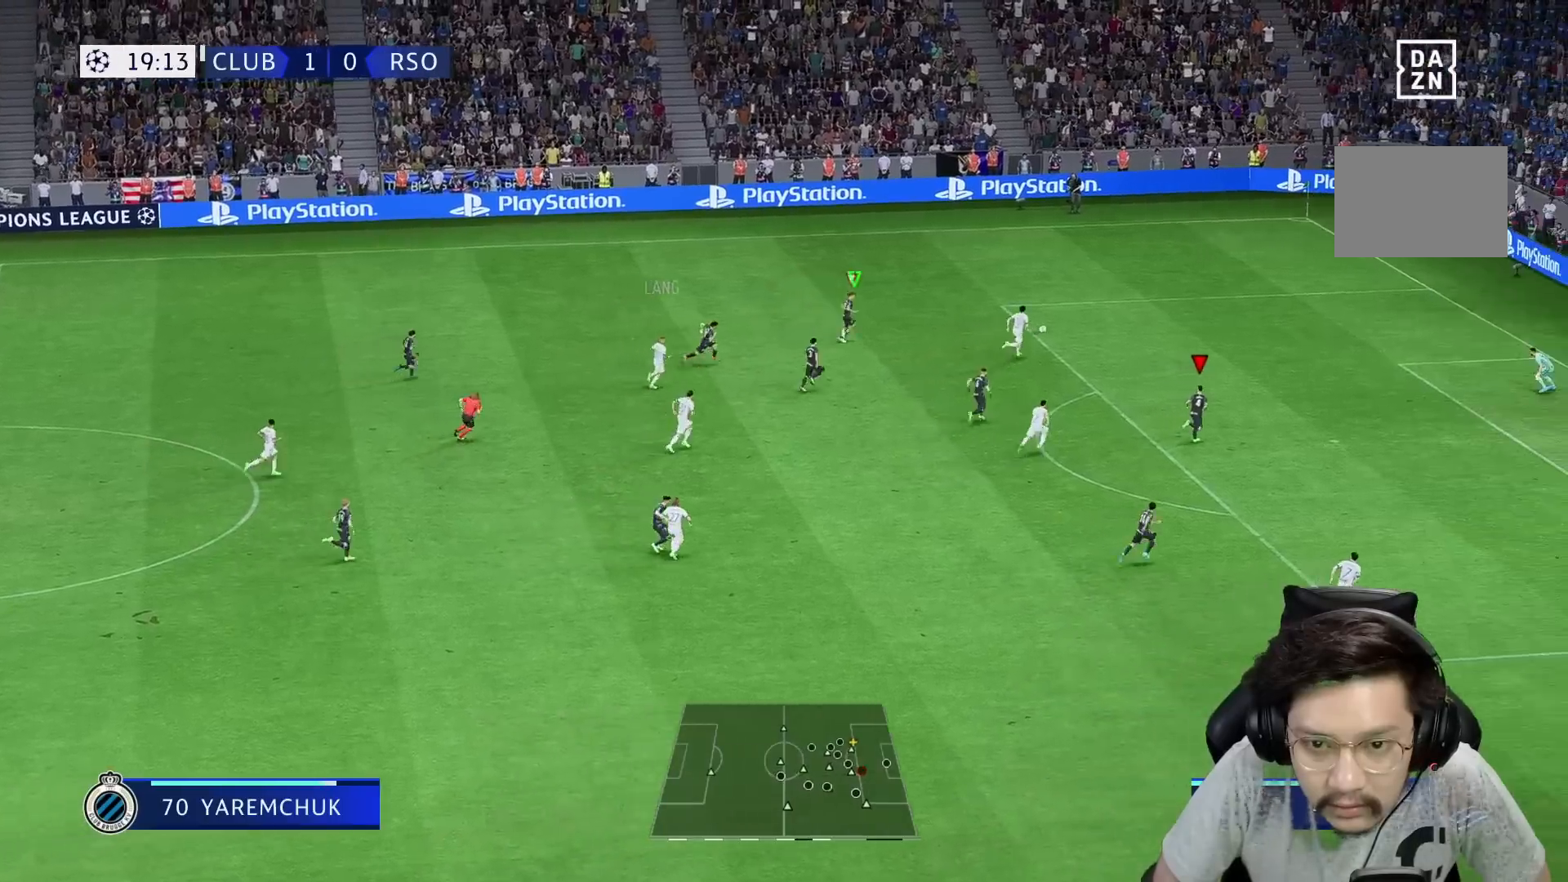
{"dt_ms": 500, "buttons": ["R2"], "left_stick": "up-right", "right_stick": "center", "events": []}
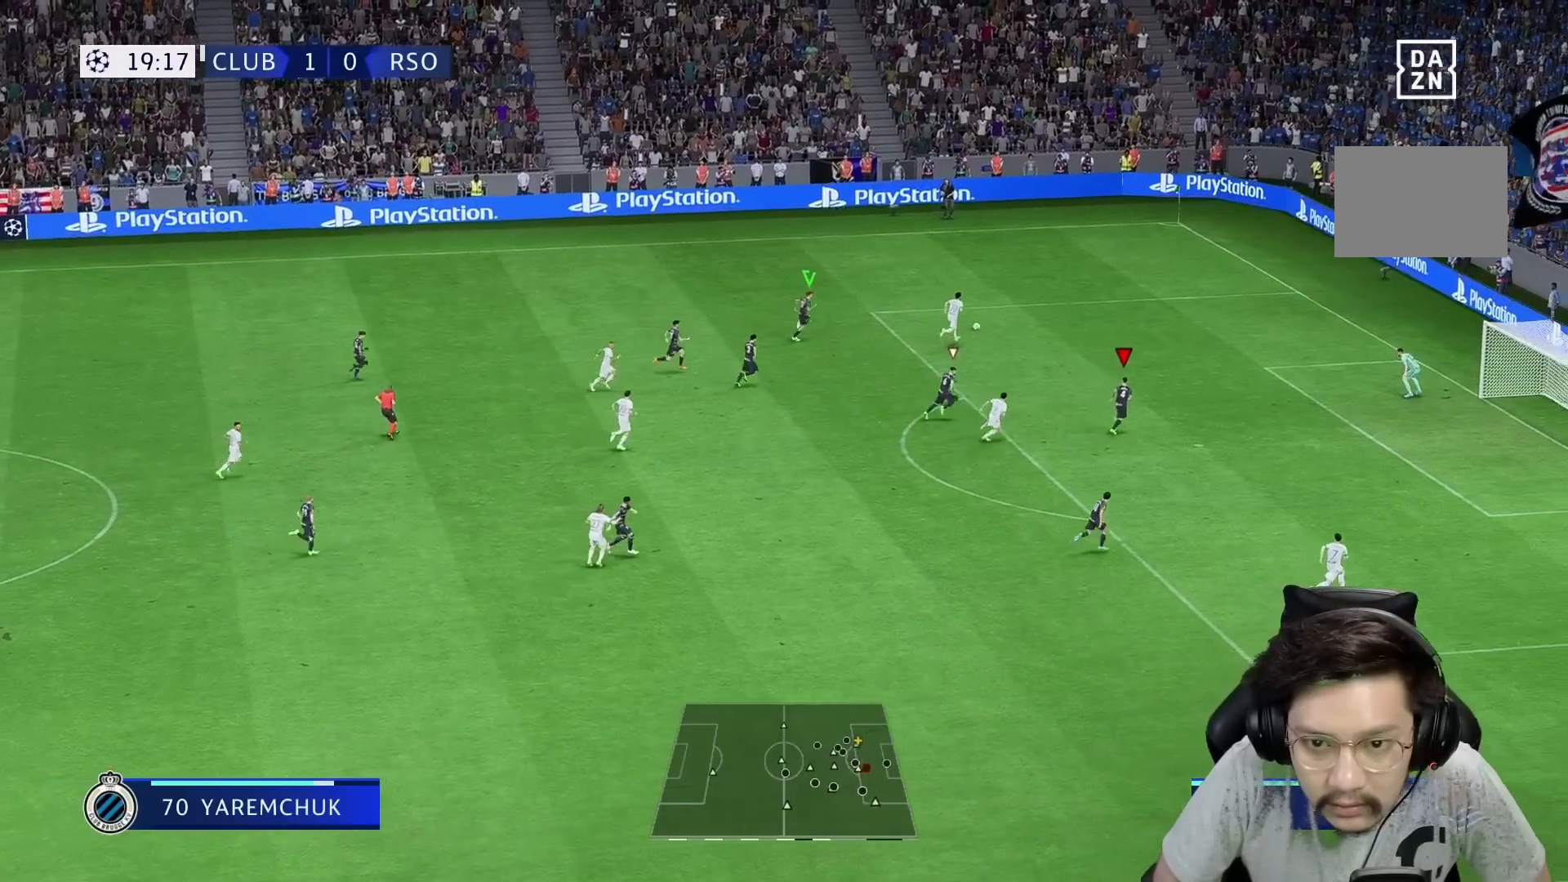
{"dt_ms": 500, "buttons": ["L2", "R2"], "left_stick": "up-right", "right_stick": "center", "events": [[317, "L2", "down"]]}
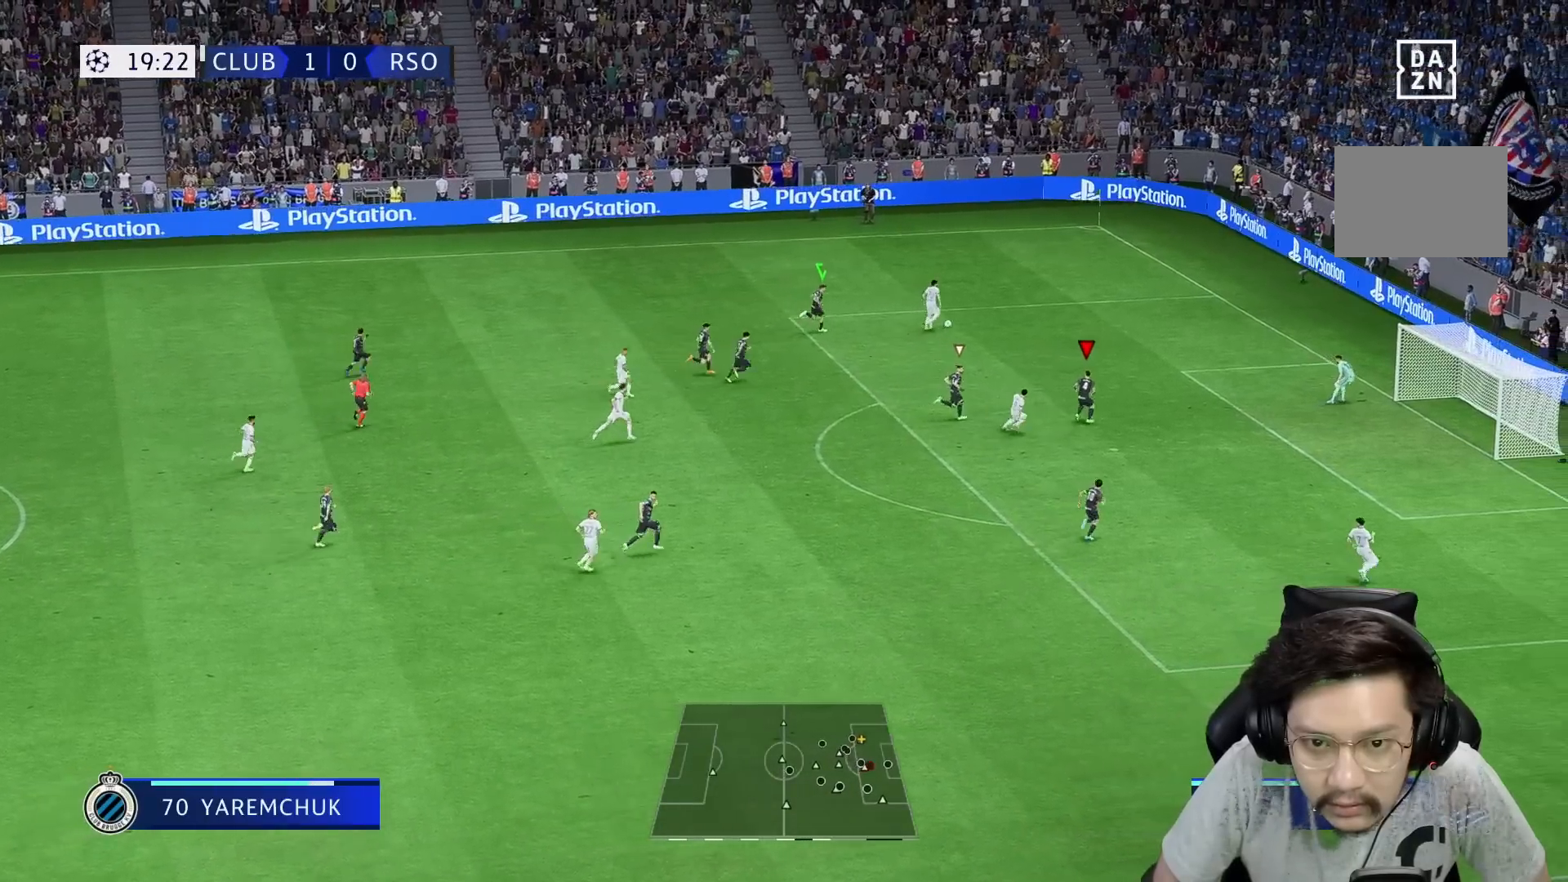
{"dt_ms": 500, "buttons": ["L2", "R2"], "left_stick": "up-right", "right_stick": "center", "events": [[150, "left_stick", "right"], [417, "left_stick", "up-right"]]}
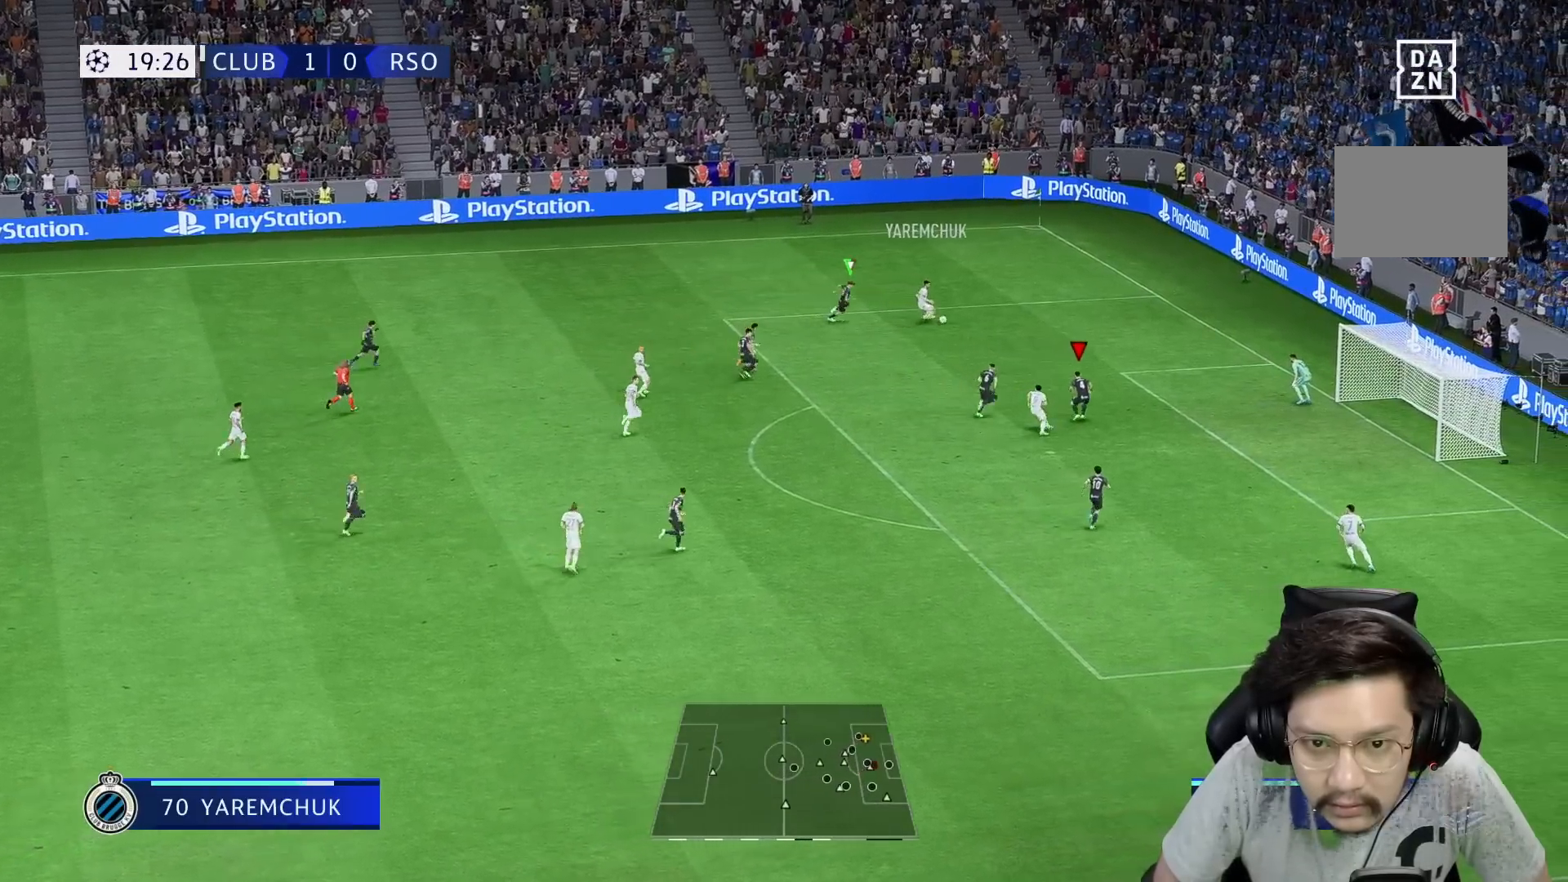
{"dt_ms": 500, "buttons": ["L2", "R2"], "left_stick": "up", "right_stick": "center", "events": [[283, "left_stick", "up"]]}
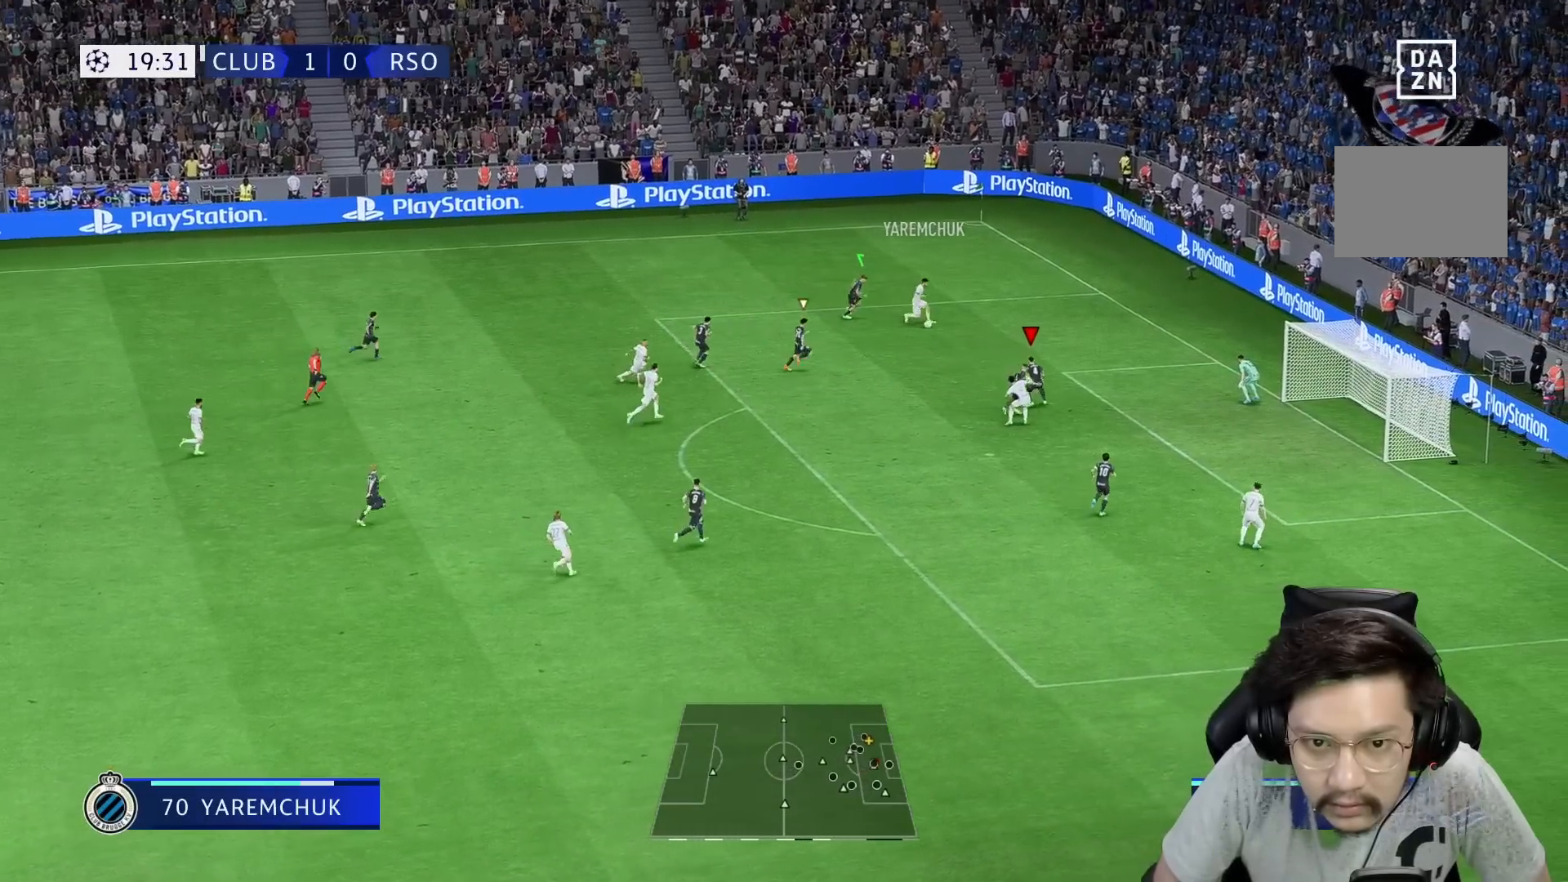
{"dt_ms": 500, "buttons": ["L2", "R2"], "left_stick": "up-right", "right_stick": "center", "events": [[17, "left_stick", "up-right"], [167, "L2", "up"], [250, "L2", "down"]]}
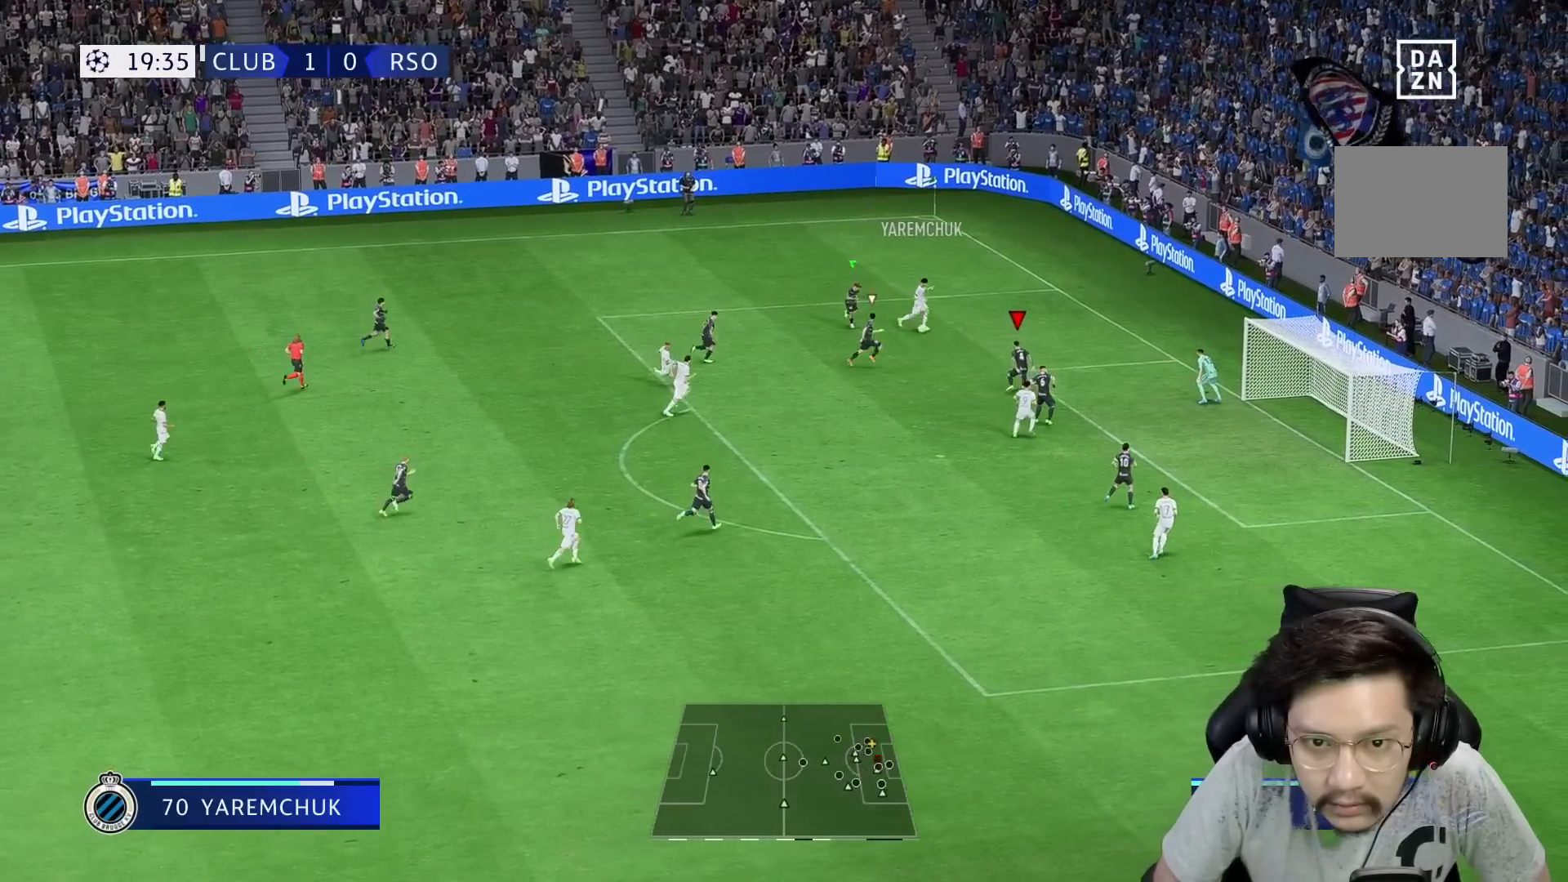
{"dt_ms": 500, "buttons": ["L2", "R2"], "left_stick": "up", "right_stick": "center", "events": [[150, "L2", "up"], [250, "L2", "down"], [367, "left_stick", "up"]]}
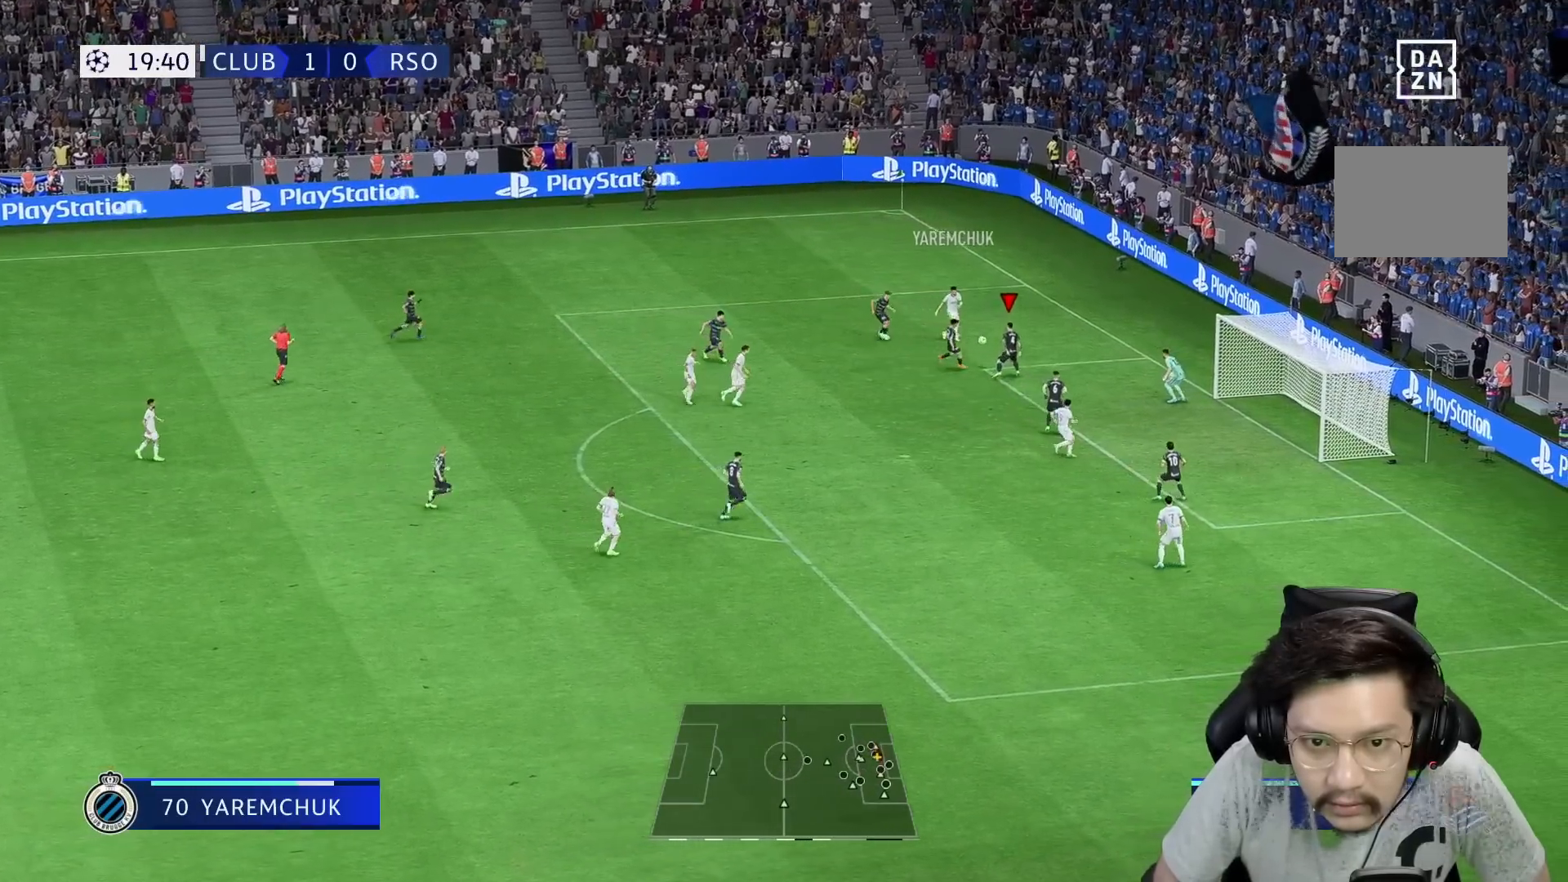
{"dt_ms": 500, "buttons": ["A", "L2", "R2"], "left_stick": "up", "right_stick": "center", "events": [[50, "R1", "down"], [117, "L2", "up"], [117, "Y", "down"], [200, "L2", "down"], [217, "Y", "up"], [283, "R1", "up"], [483, "A", "down"]]}
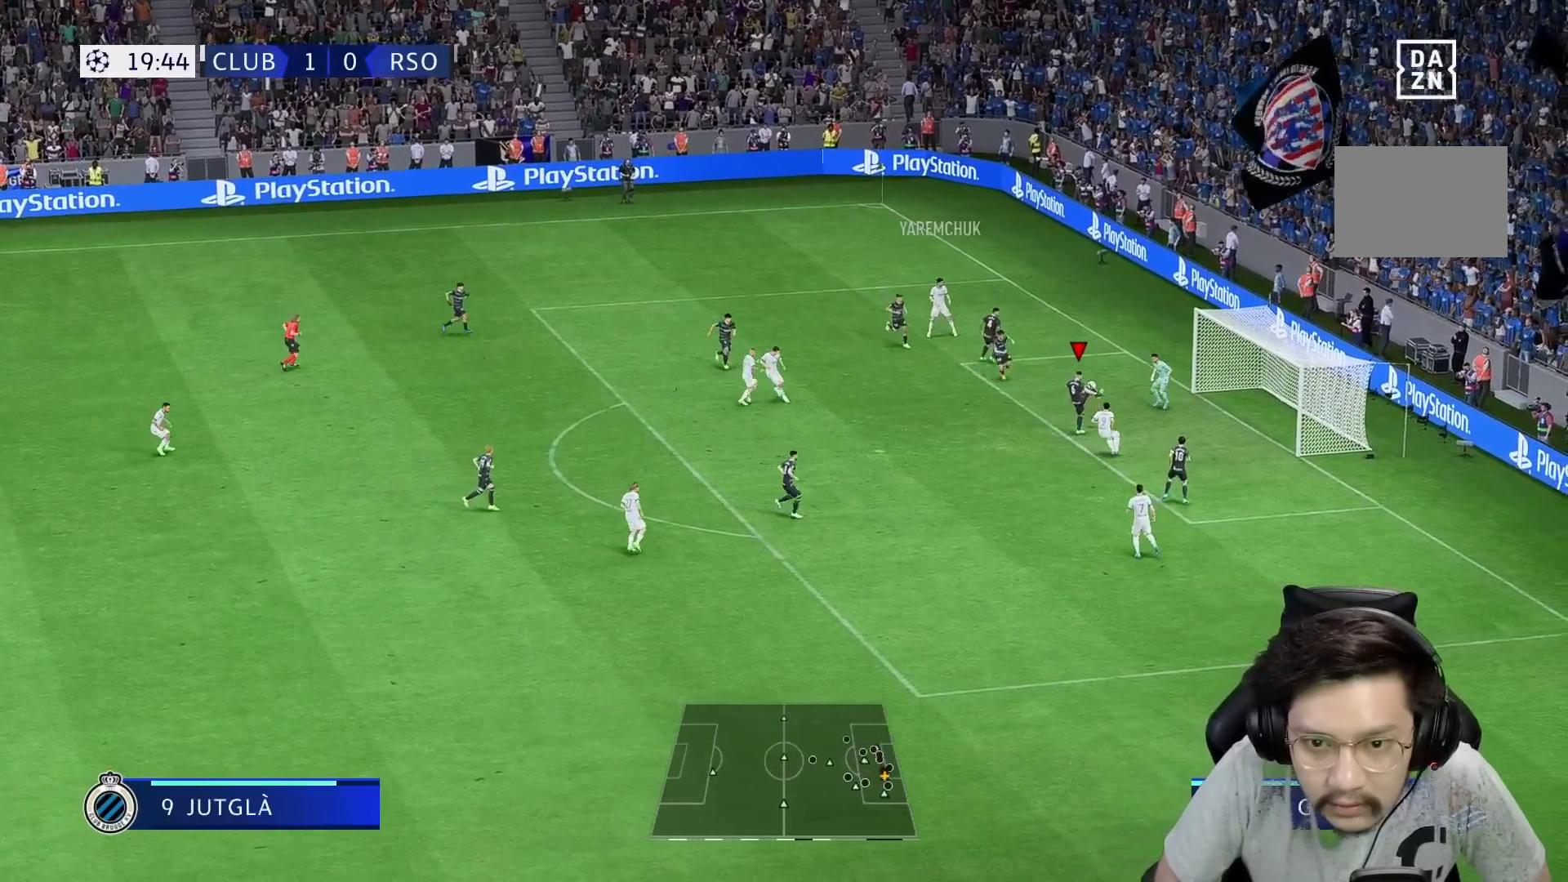
{"dt_ms": 500, "buttons": ["R1"], "left_stick": "left", "right_stick": "center", "events": [[17, "R2", "up"], [17, "left_stick", "up-left"], [50, "R1", "down"], [100, "A", "up"], [100, "L2", "up"], [450, "left_stick", "left"]]}
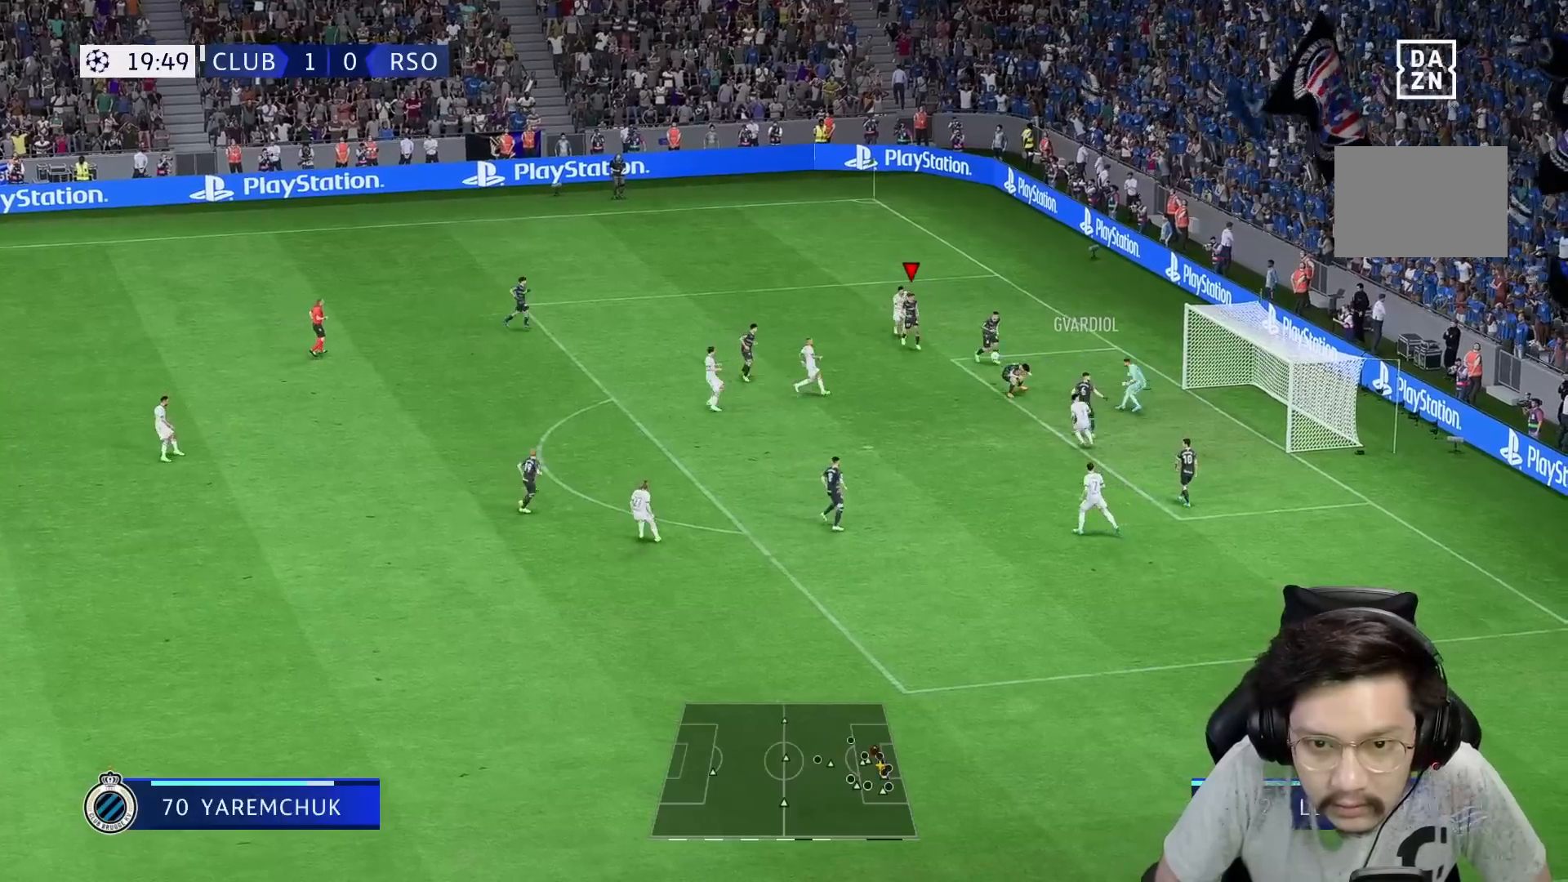
{"dt_ms": 500, "buttons": [], "left_stick": "down-left", "right_stick": "center", "events": [[150, "R1", "up"], [283, "left_stick", "down-left"]]}